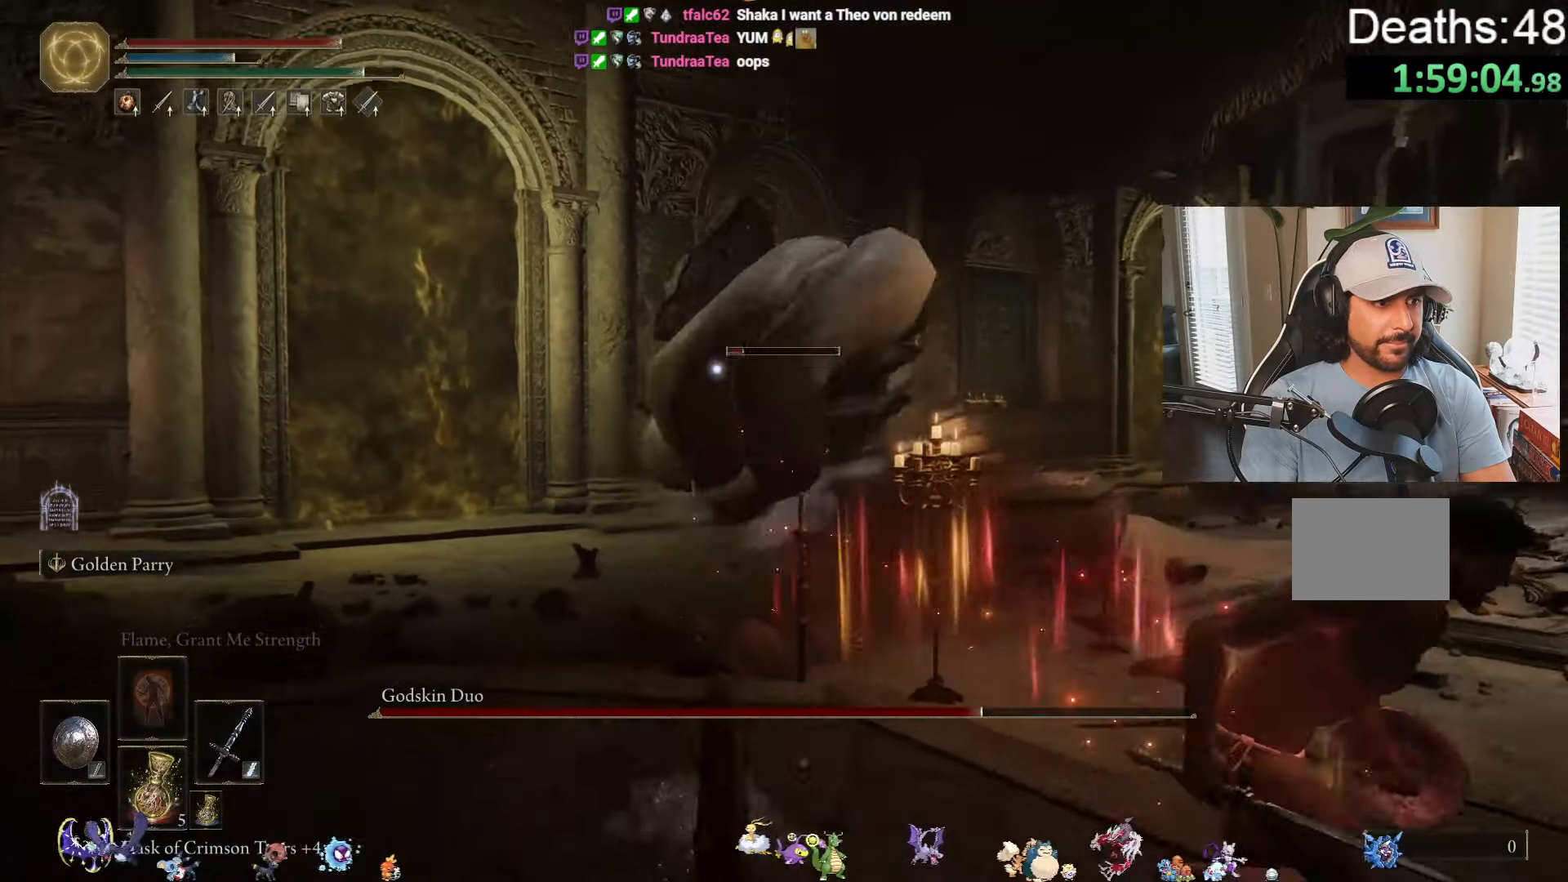
Gameplay with a controller (Xbox layout); each line is a JSON object with the inputs held at the frame after it. "events" lists button and stick changes between this image and that frame as [ms after this image, input, new state], when the widget could be followed in between. Not read: L2 L3 R2.
{"buttons": ["B"], "left_stick": "down-right", "right_stick": "center", "events": []}
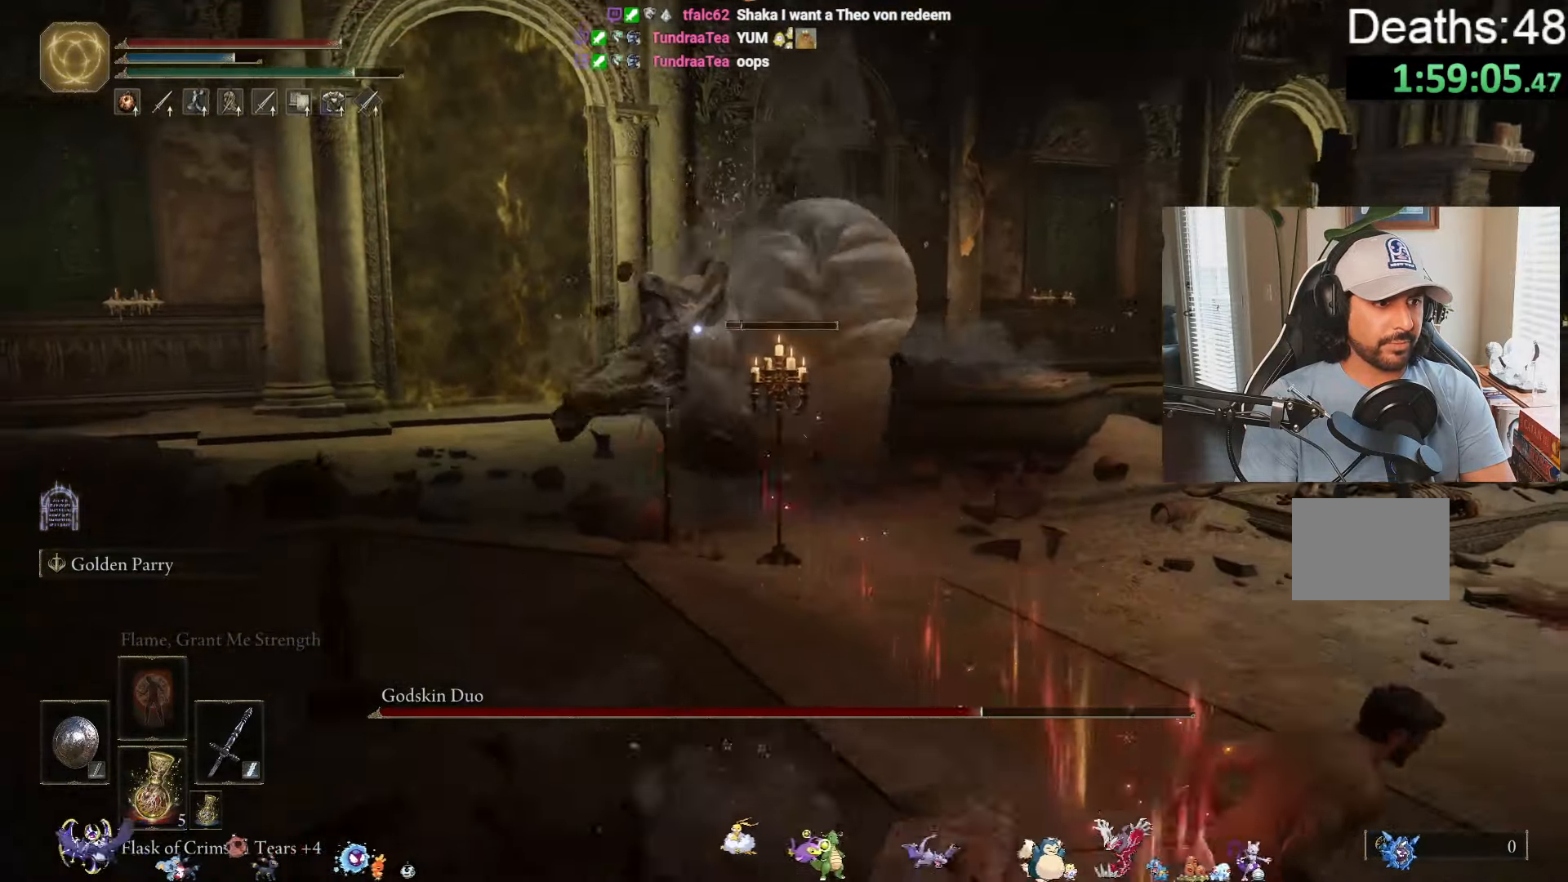
{"buttons": ["B"], "left_stick": "up-right", "right_stick": "center", "events": [[133, "left_stick", "right"], [350, "B", "up"], [433, "left_stick", "up-right"], [483, "B", "down"]]}
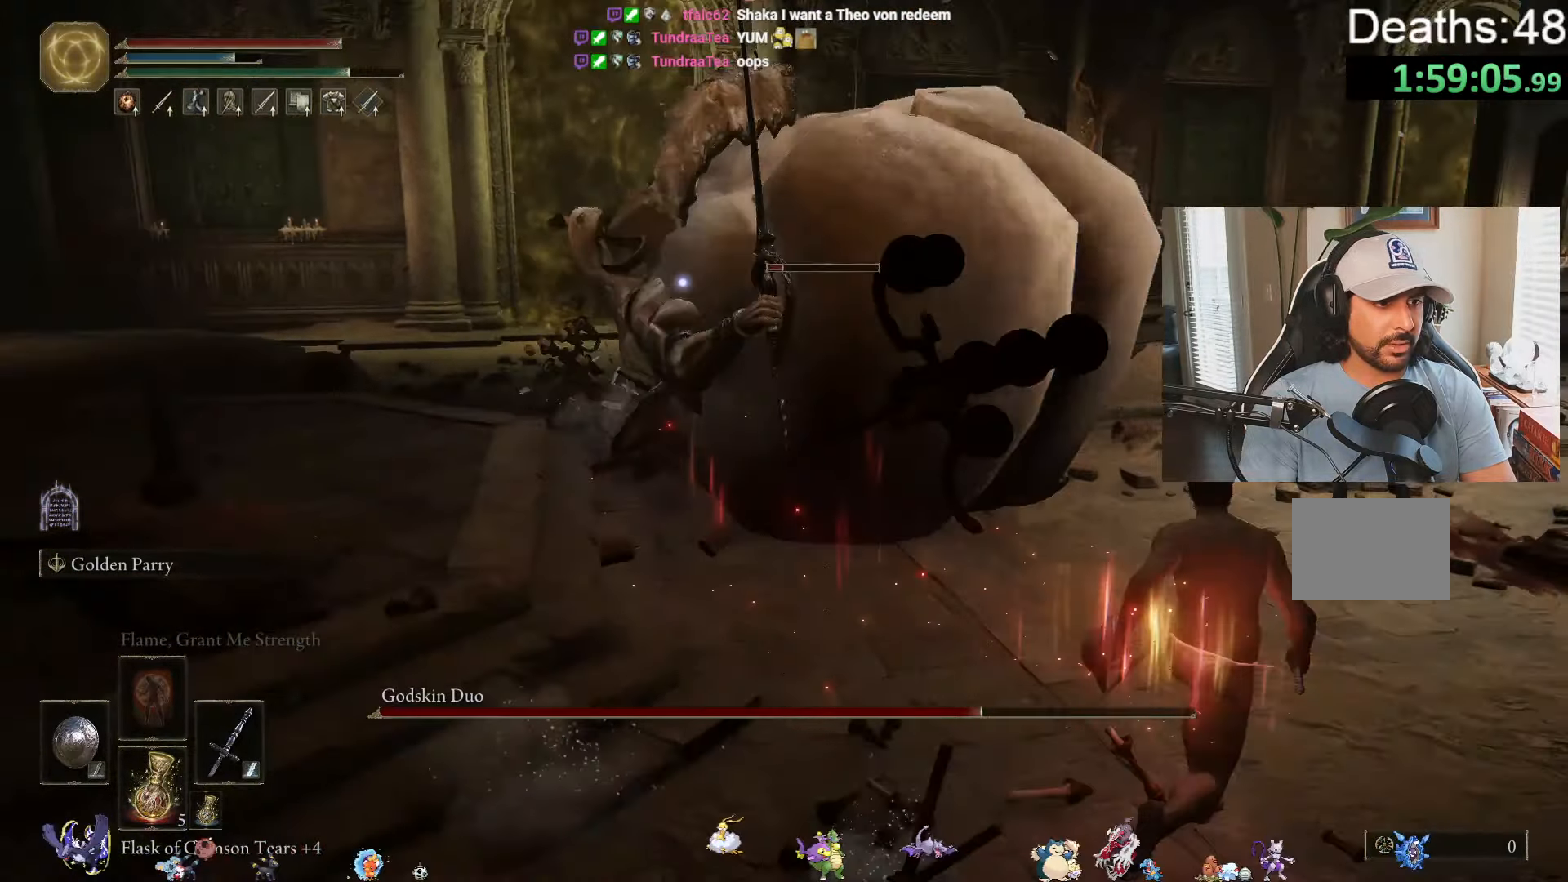
{"buttons": [], "left_stick": "up", "right_stick": "center", "events": [[16, "left_stick", "up"], [66, "left_stick", "up-left"], [83, "B", "up"], [283, "left_stick", "up"]]}
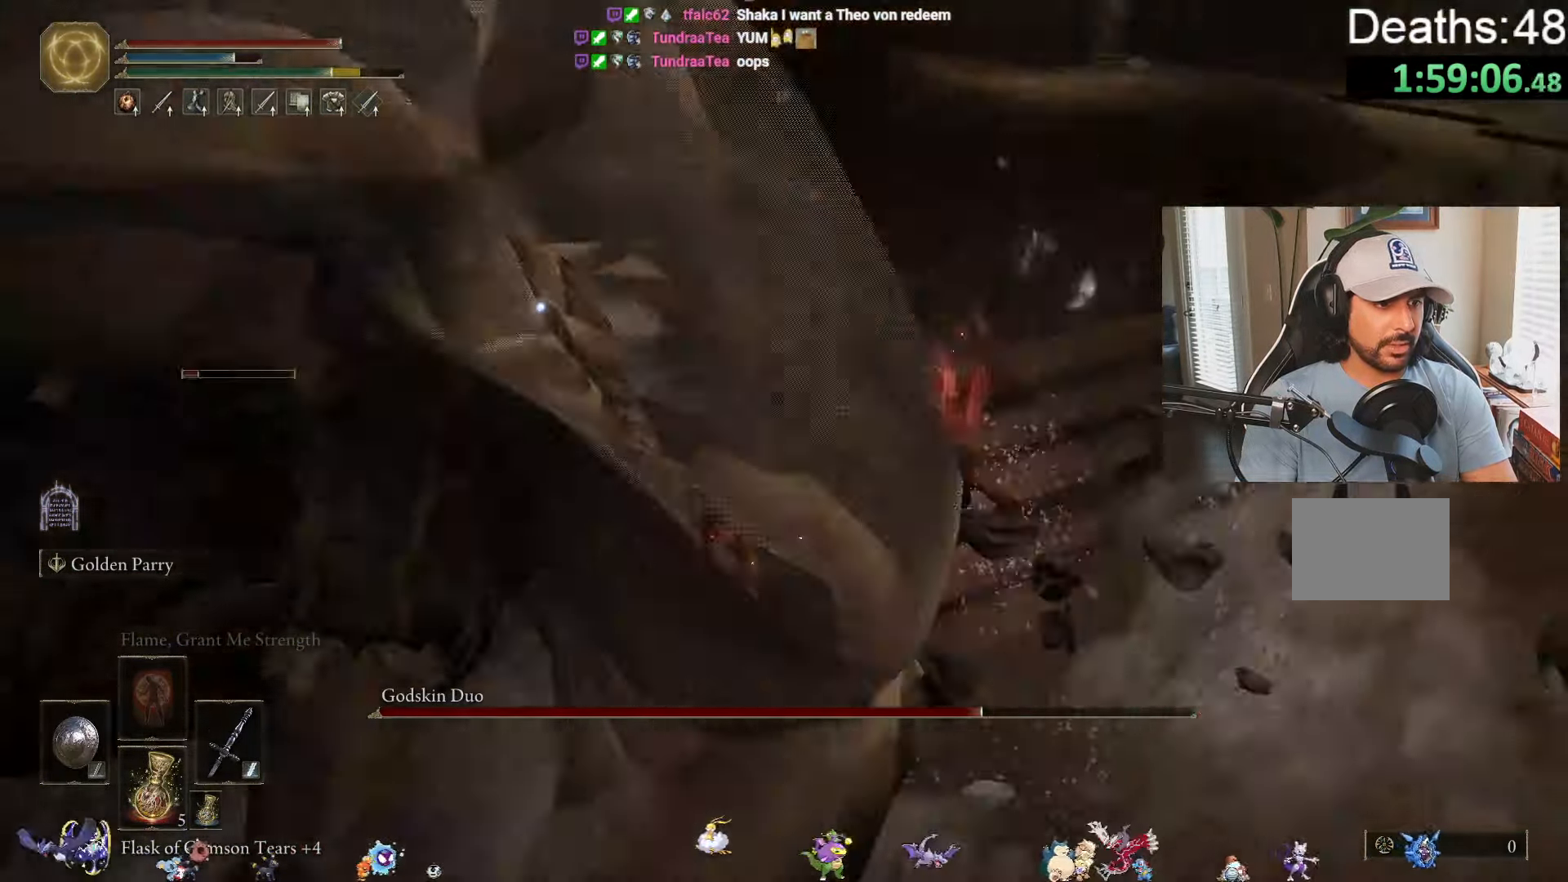
{"buttons": ["B"], "left_stick": "down", "right_stick": "center", "events": [[283, "left_stick", "down-right"], [366, "B", "down"], [383, "left_stick", "down"]]}
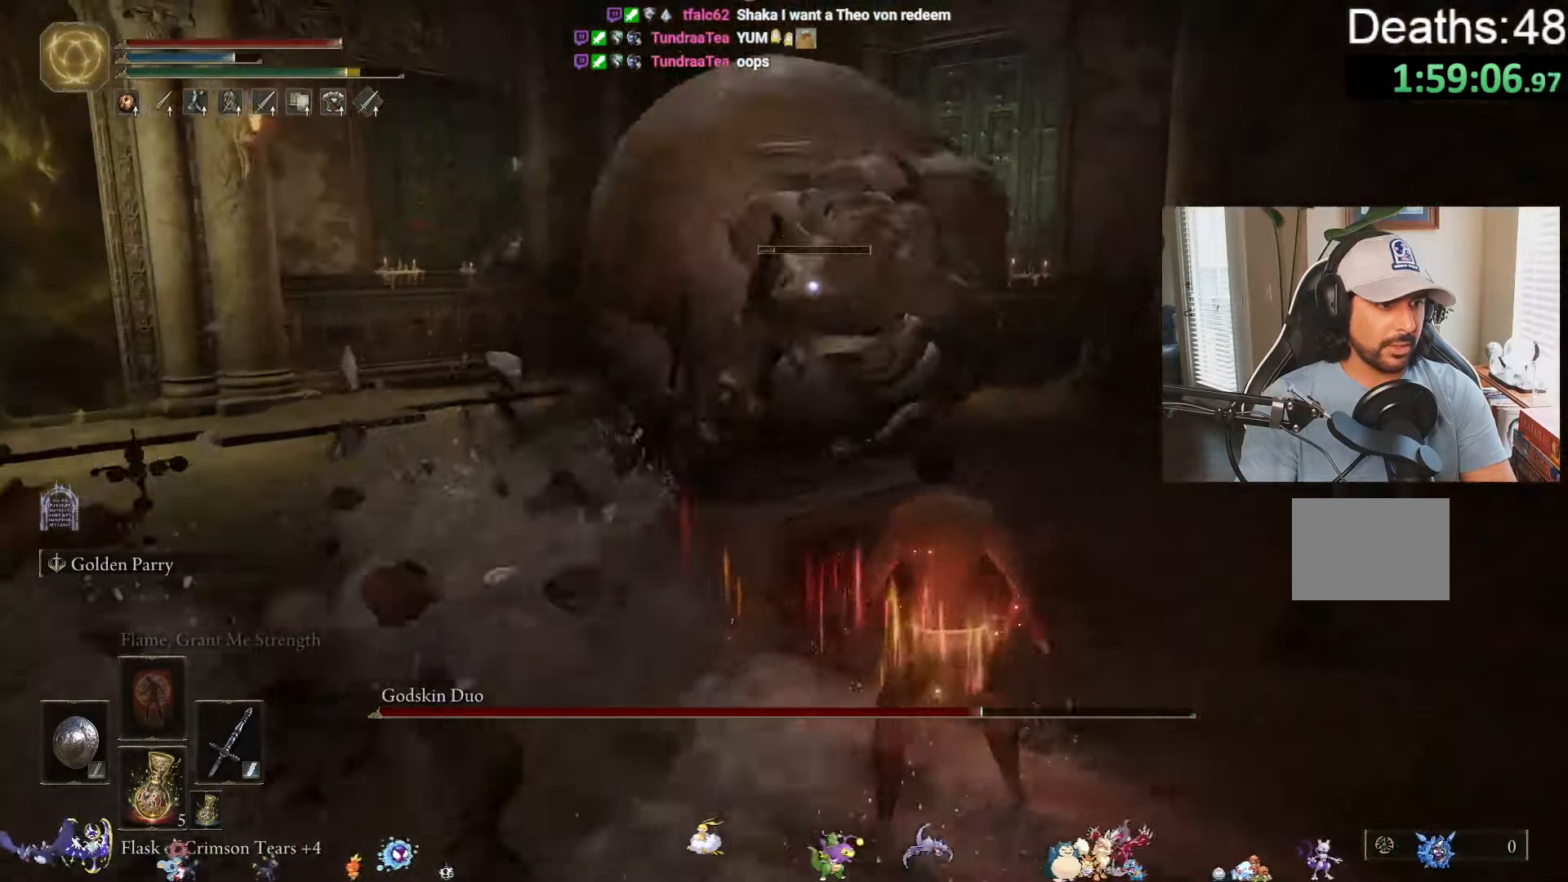
{"buttons": ["B"], "left_stick": "up-left", "right_stick": "center", "events": [[250, "left_stick", "down-left"], [383, "left_stick", "center"], [433, "left_stick", "up-left"]]}
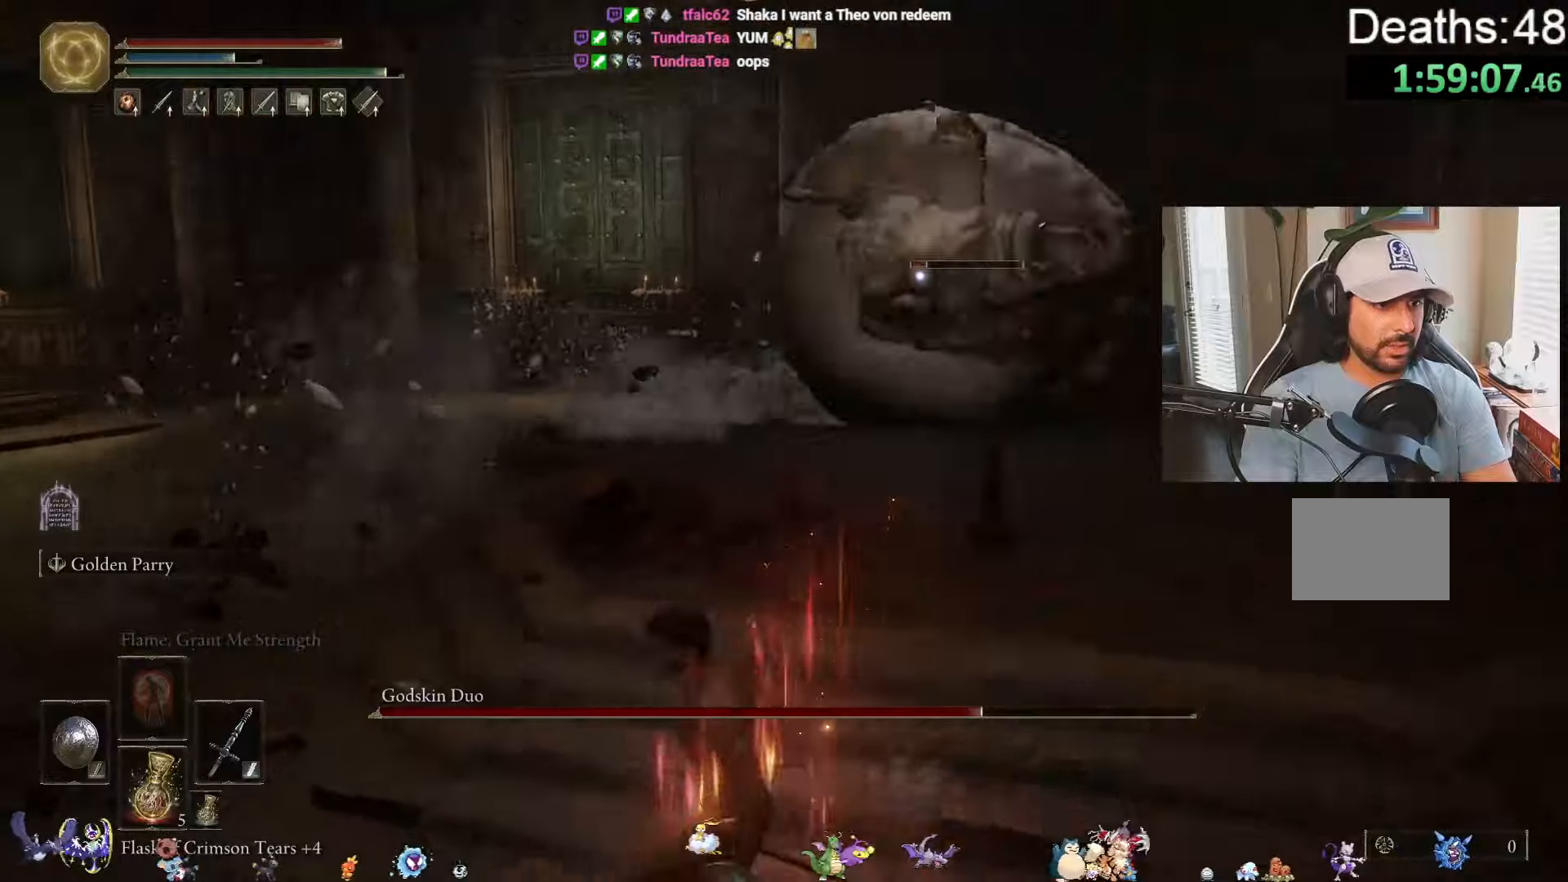
{"buttons": ["B"], "left_stick": "up-left", "right_stick": "center", "events": []}
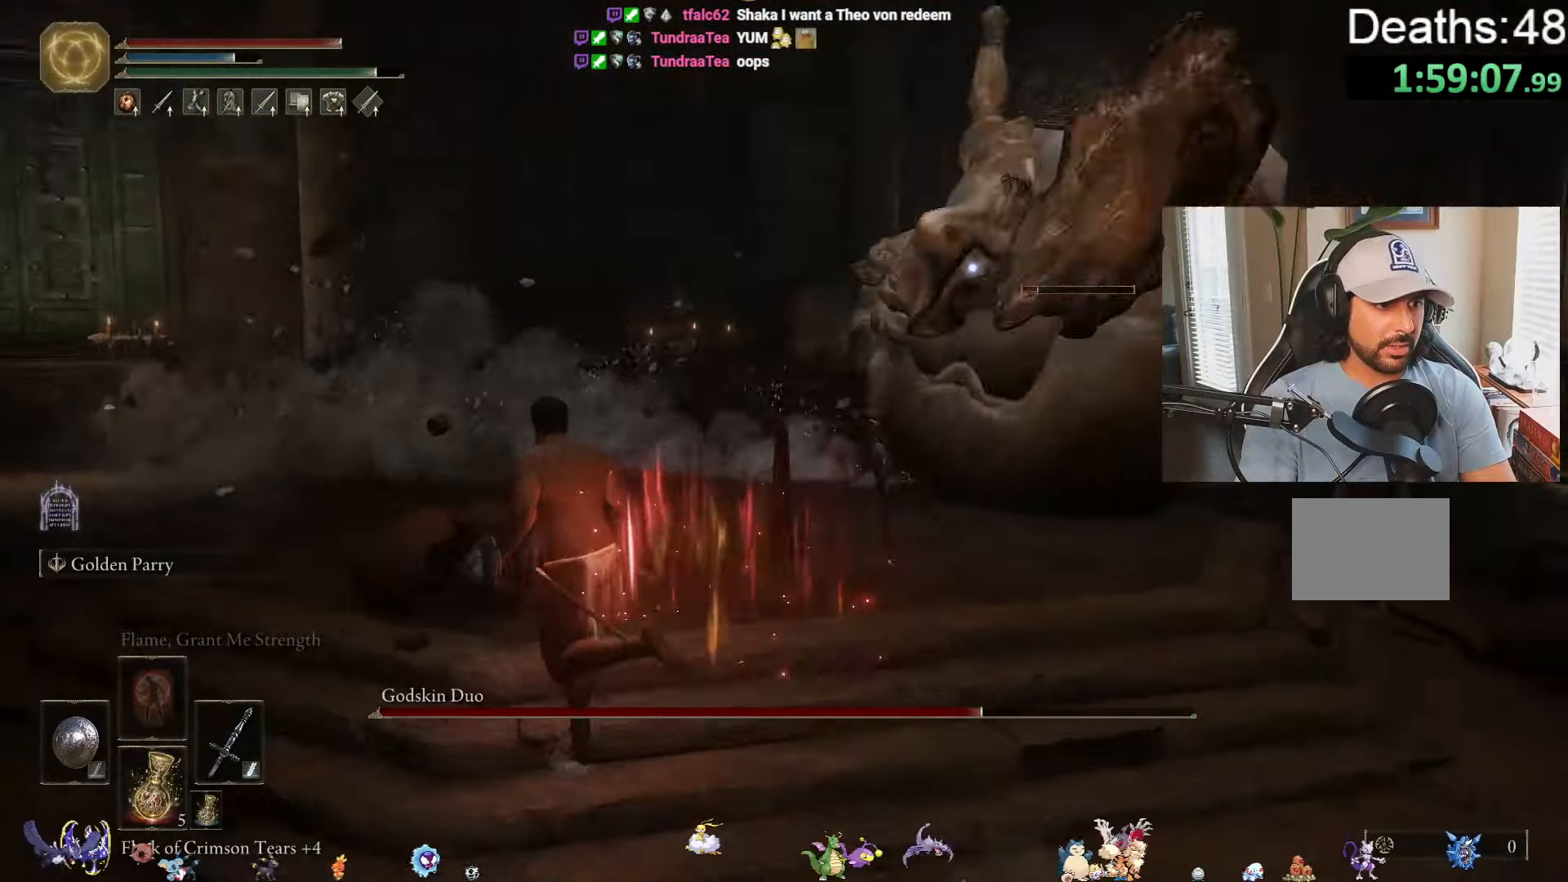
{"buttons": ["B"], "left_stick": "up-left", "right_stick": "center", "events": []}
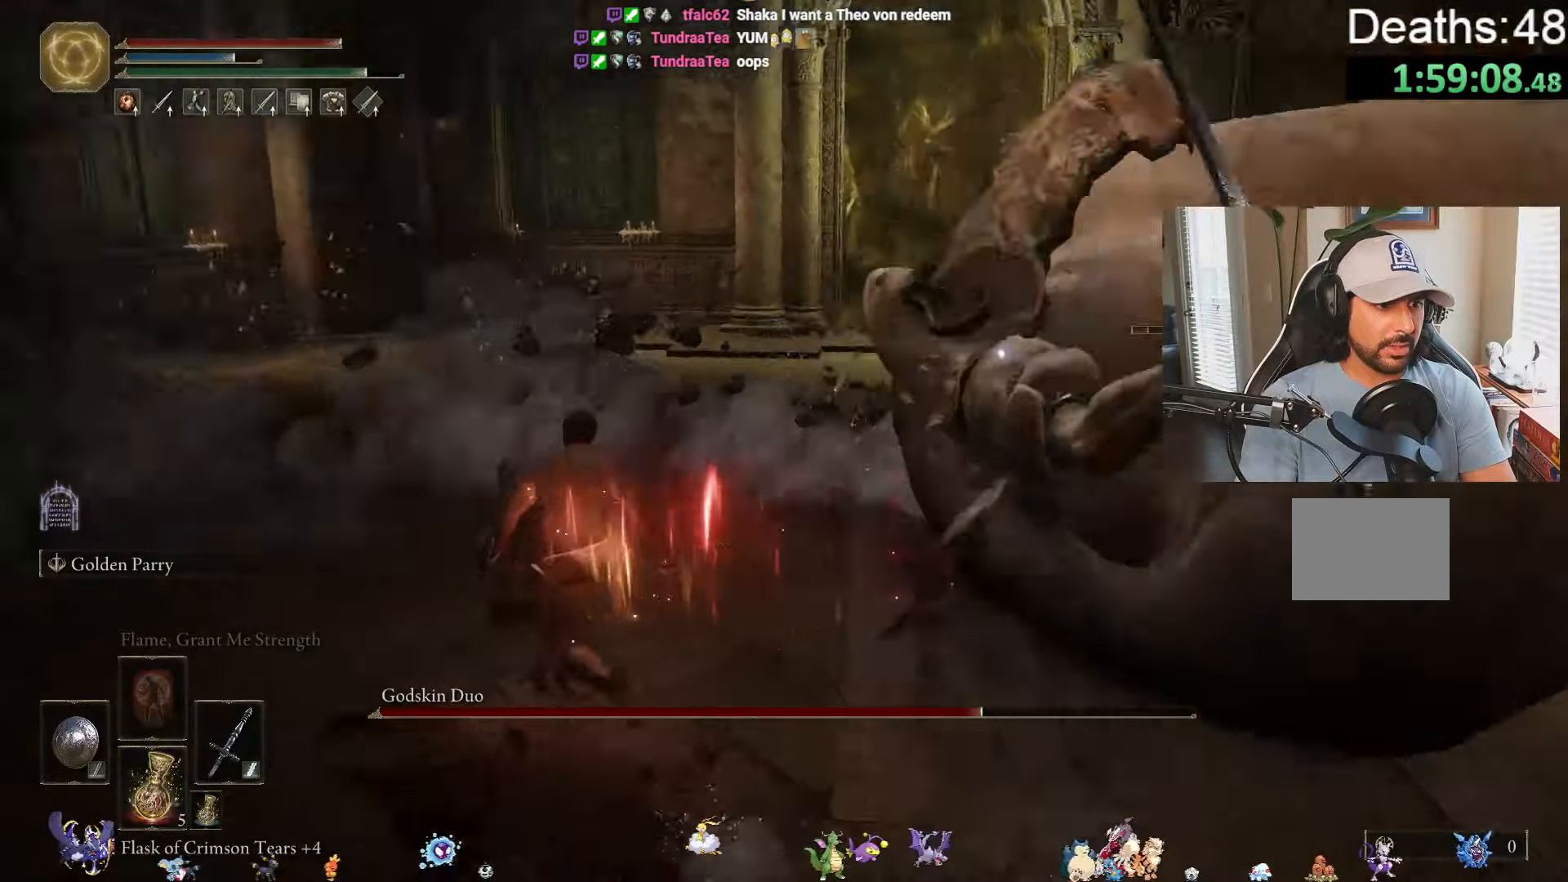
{"buttons": ["B"], "left_stick": "up-left", "right_stick": "center", "events": []}
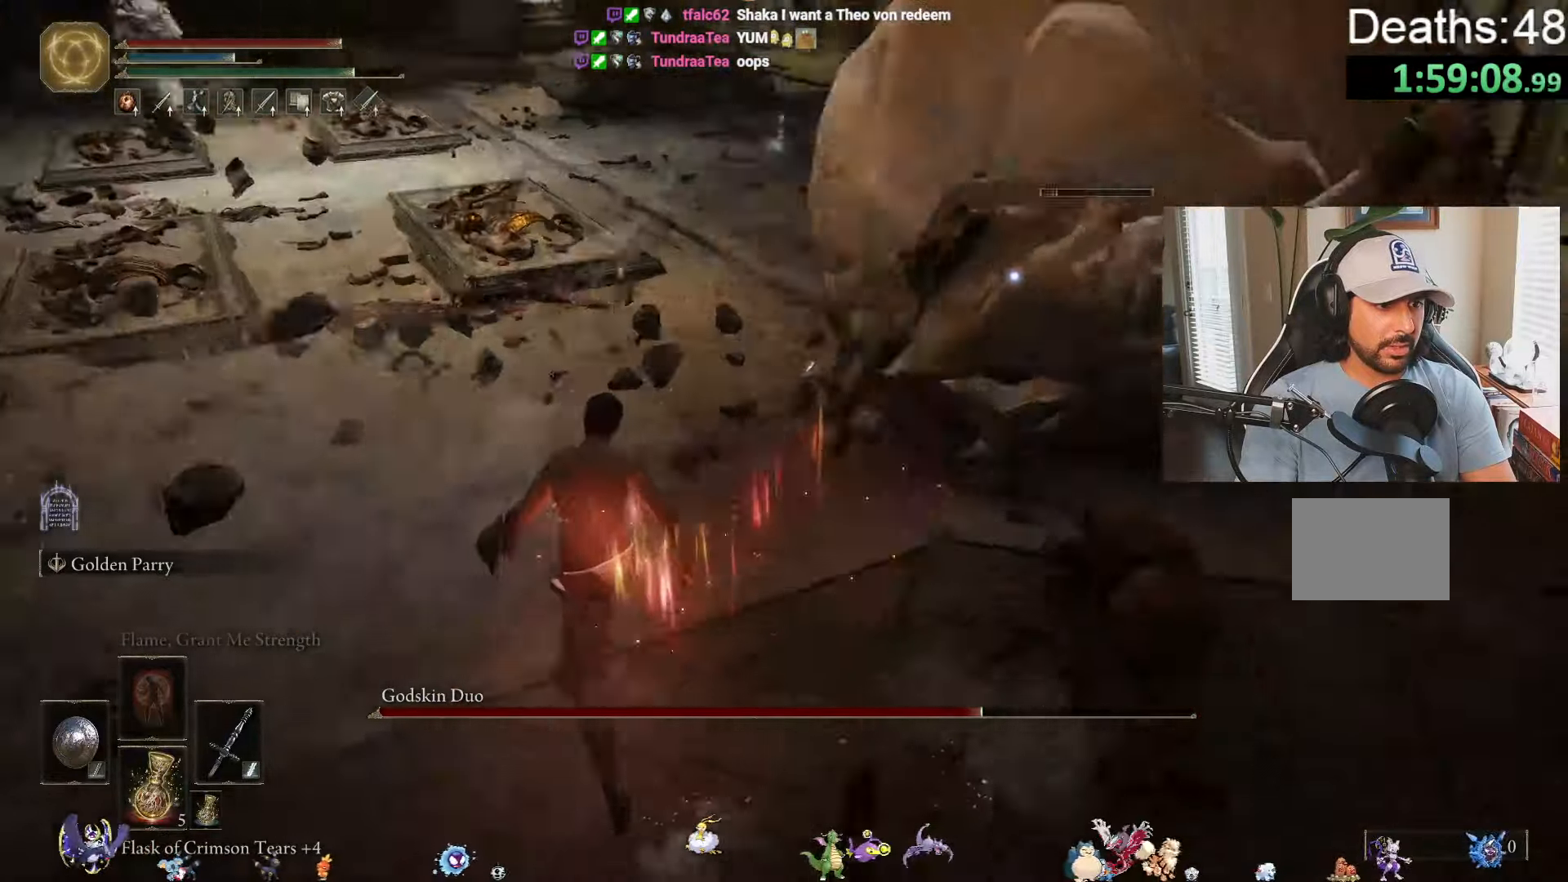
{"buttons": ["B"], "left_stick": "up-left", "right_stick": "center", "events": []}
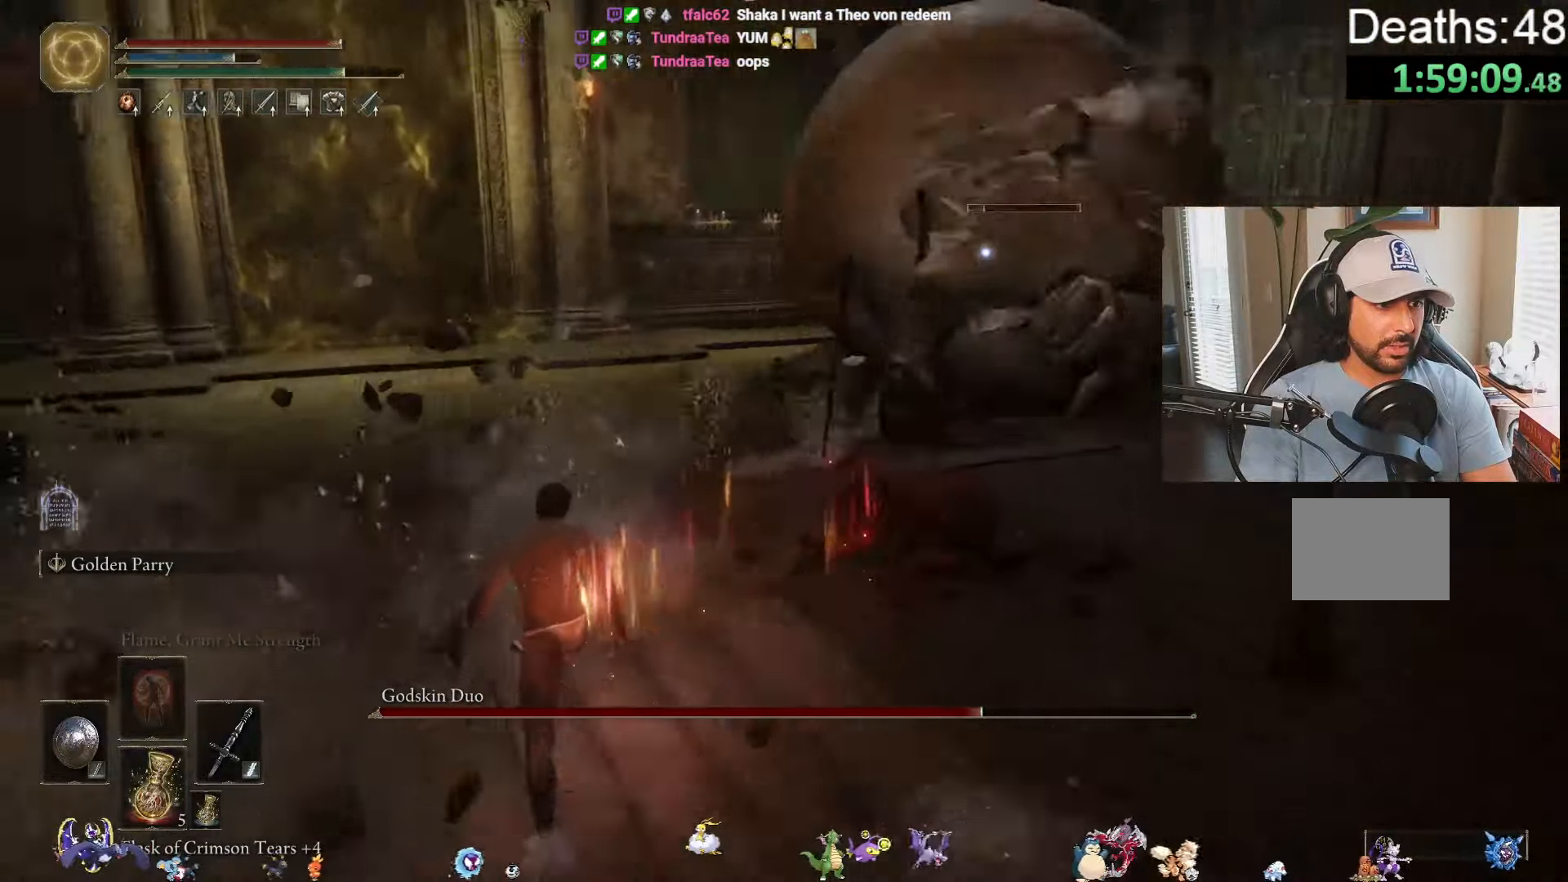
{"buttons": ["B"], "left_stick": "up-left", "right_stick": "center", "events": []}
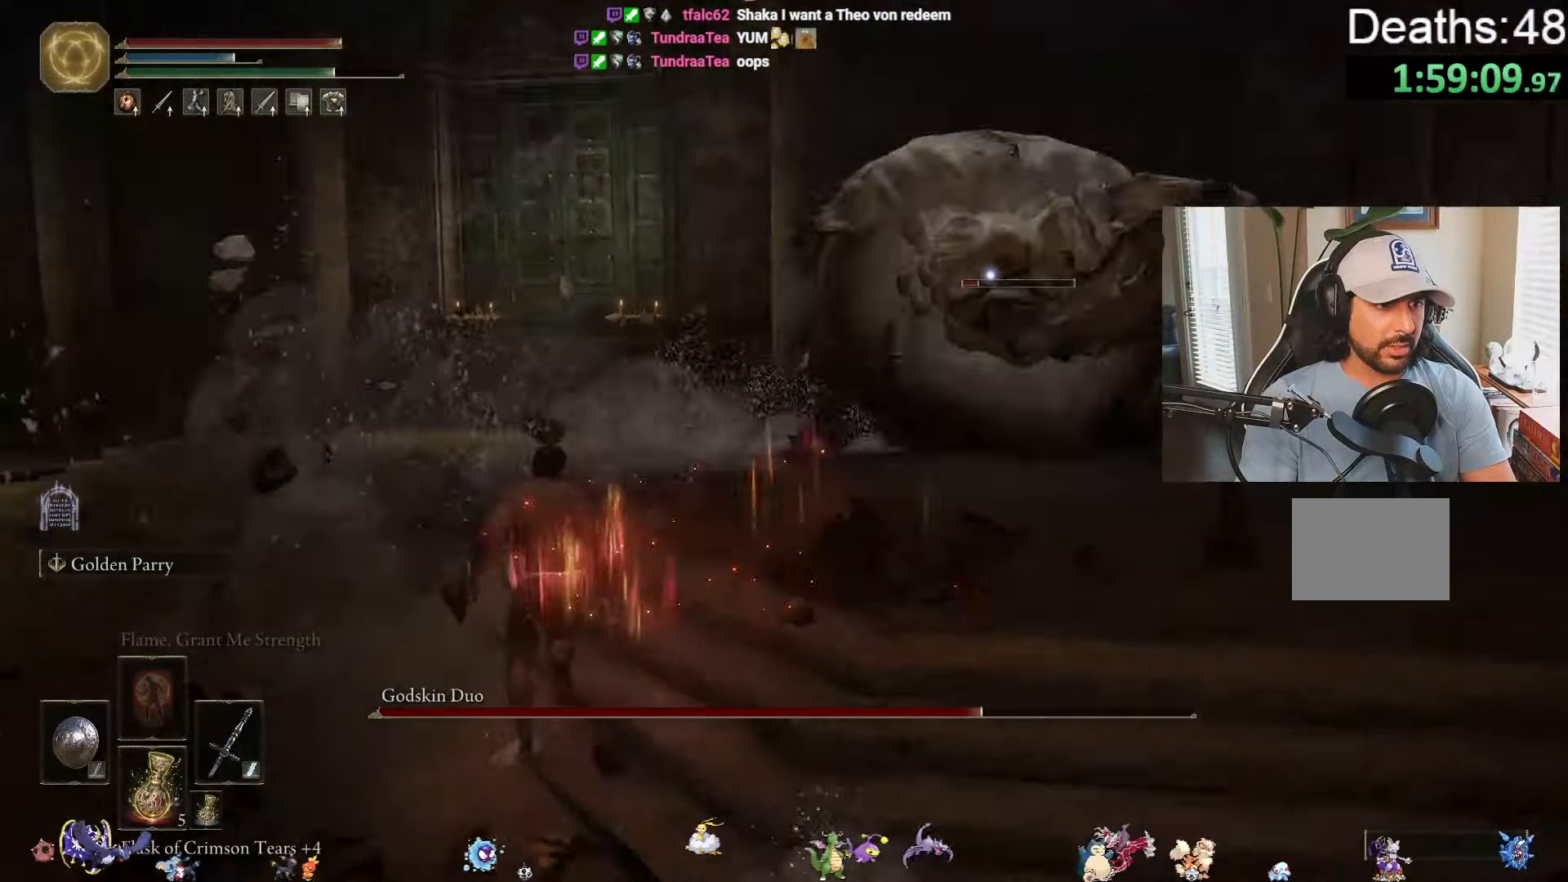
{"buttons": ["B"], "left_stick": "up-left", "right_stick": "center", "events": []}
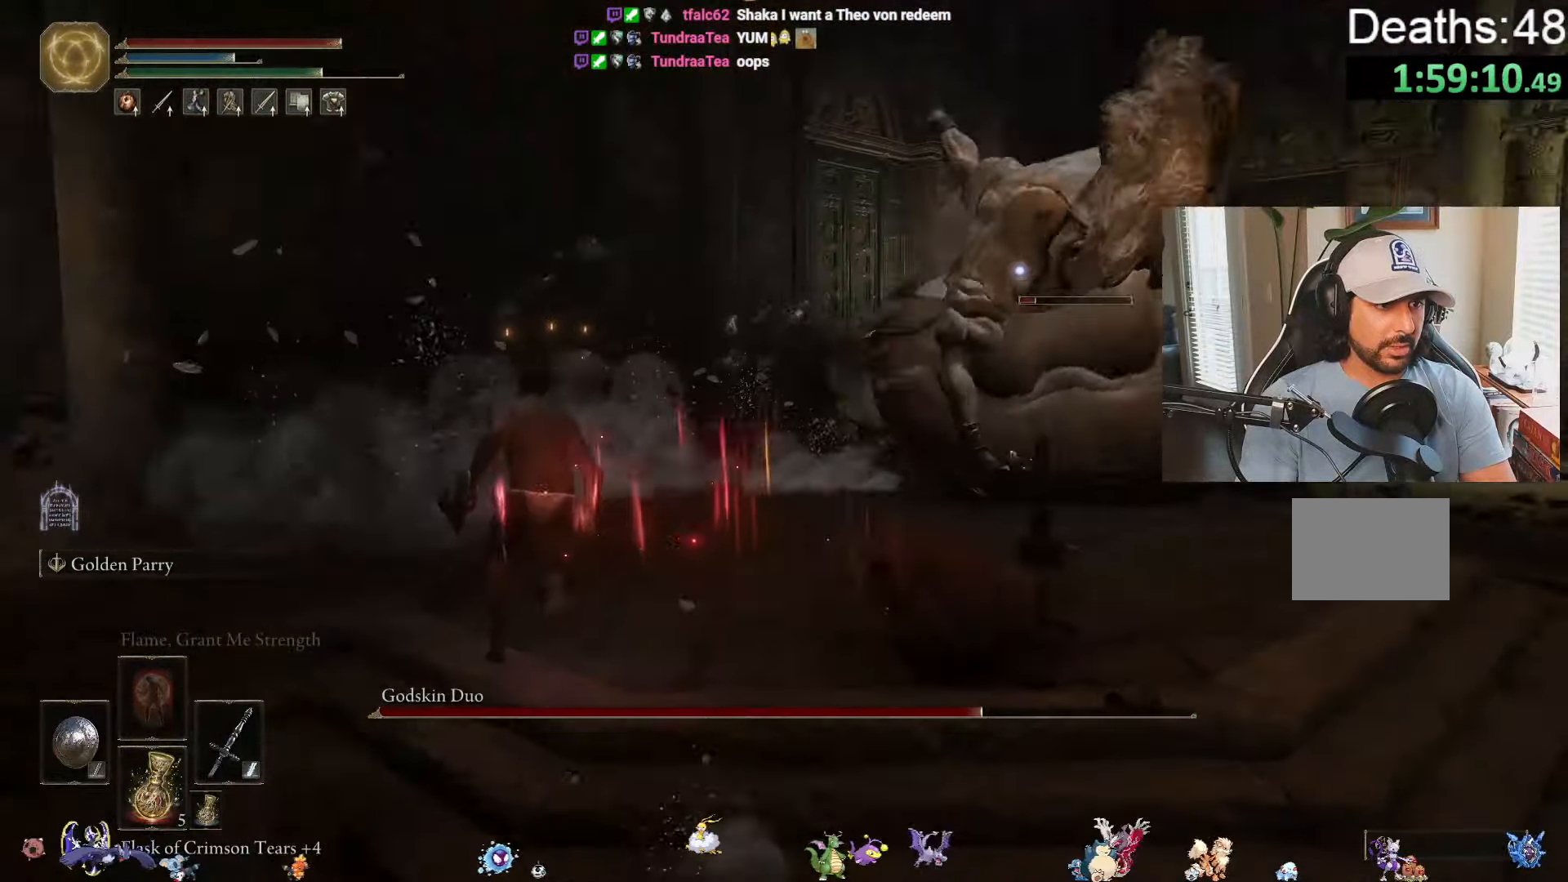
{"buttons": ["B"], "left_stick": "up-left", "right_stick": "center", "events": []}
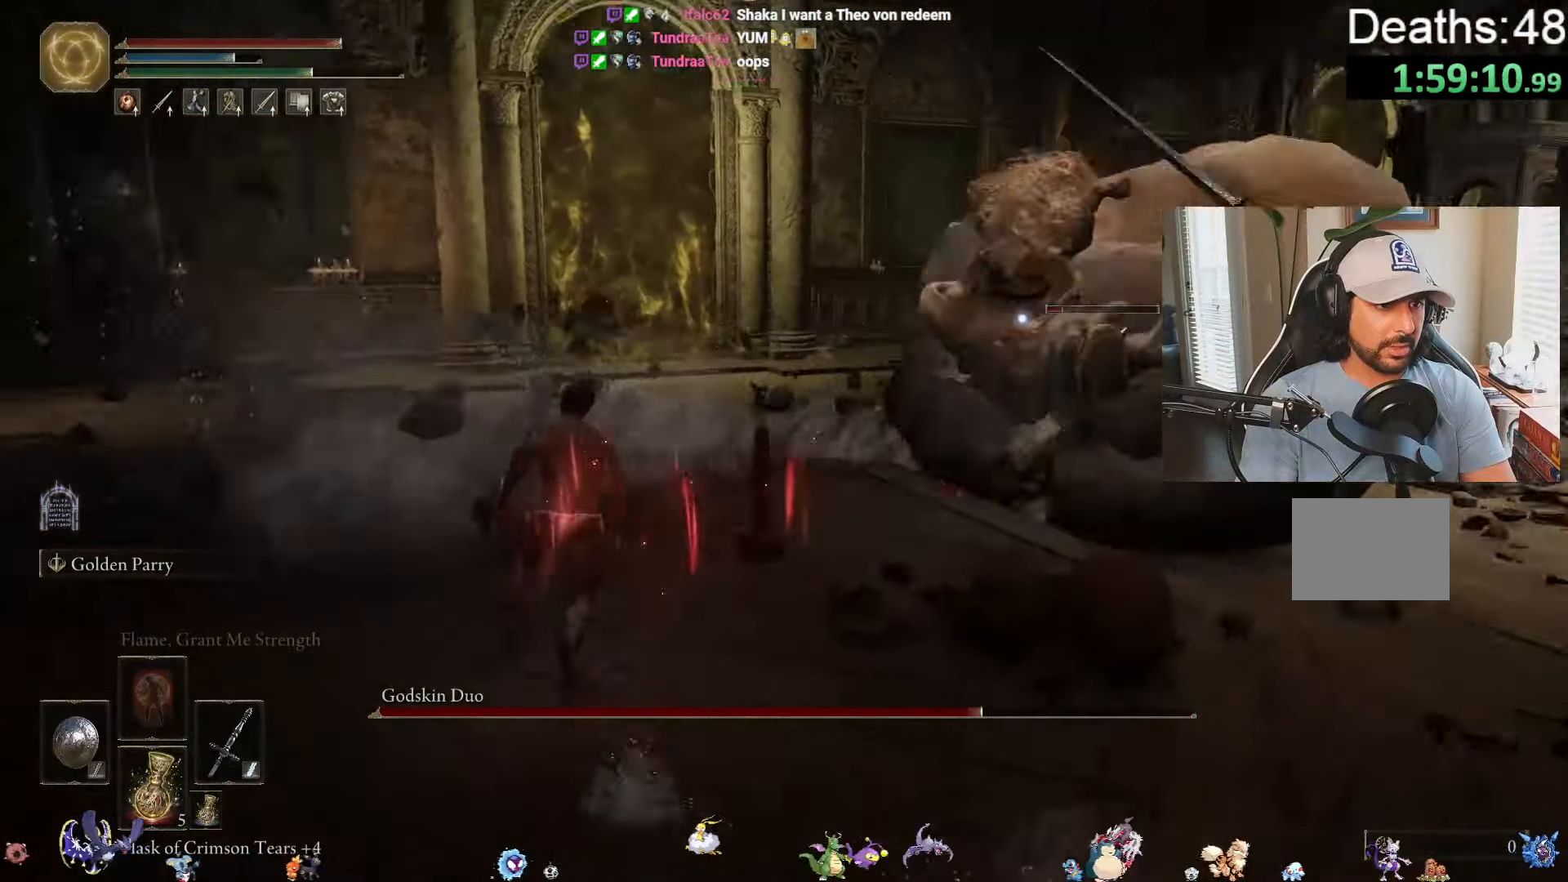
{"buttons": ["B"], "left_stick": "up-left", "right_stick": "center", "events": []}
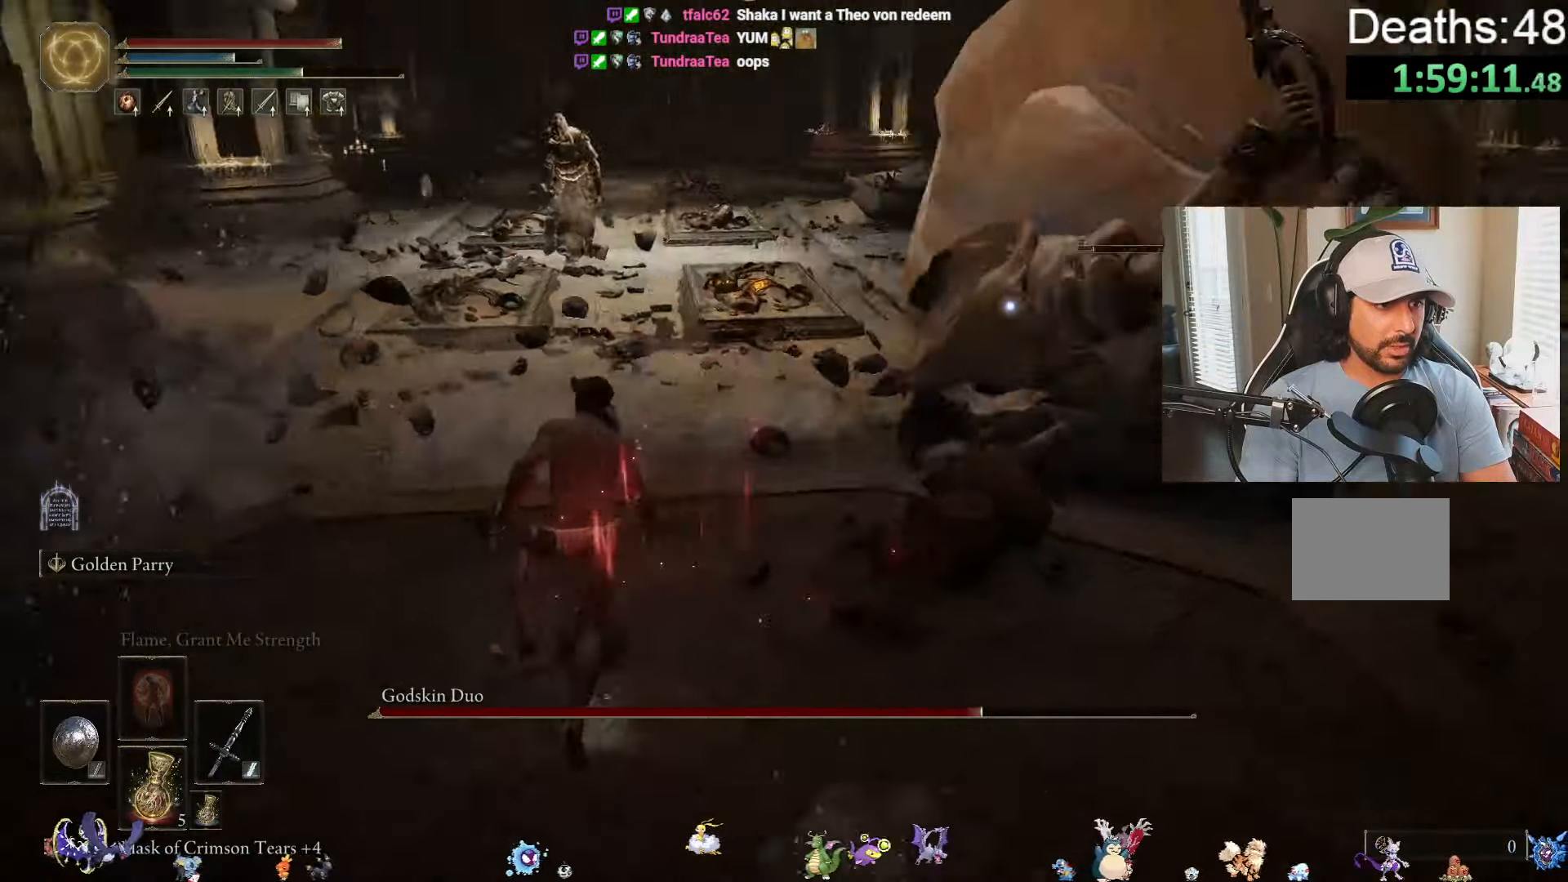
{"buttons": ["B"], "left_stick": "up-left", "right_stick": "center", "events": []}
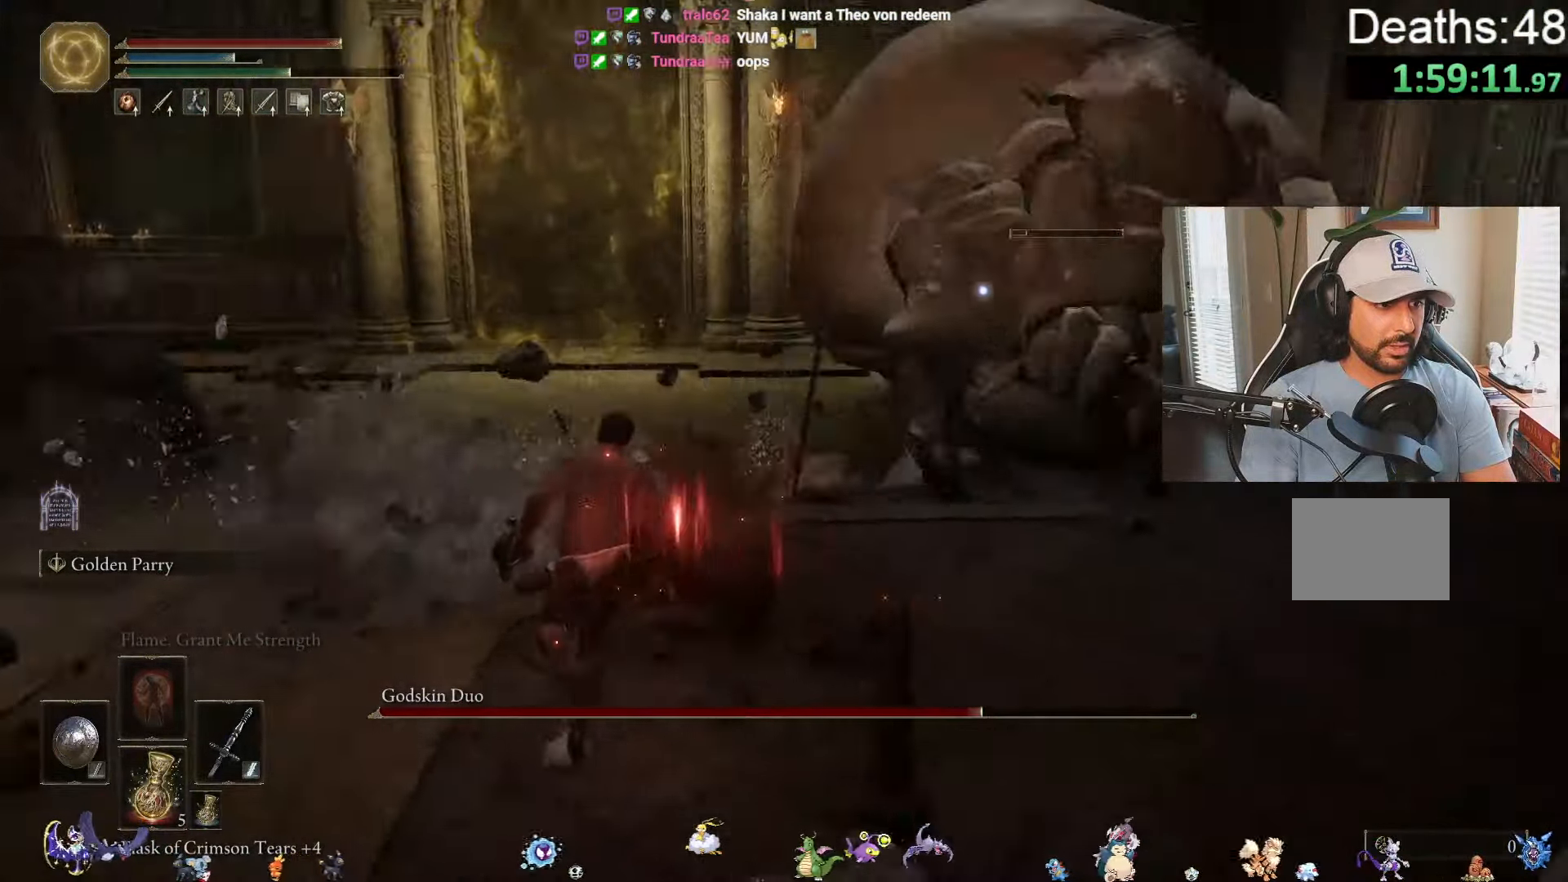
{"buttons": ["B"], "left_stick": "up-left", "right_stick": "center", "events": []}
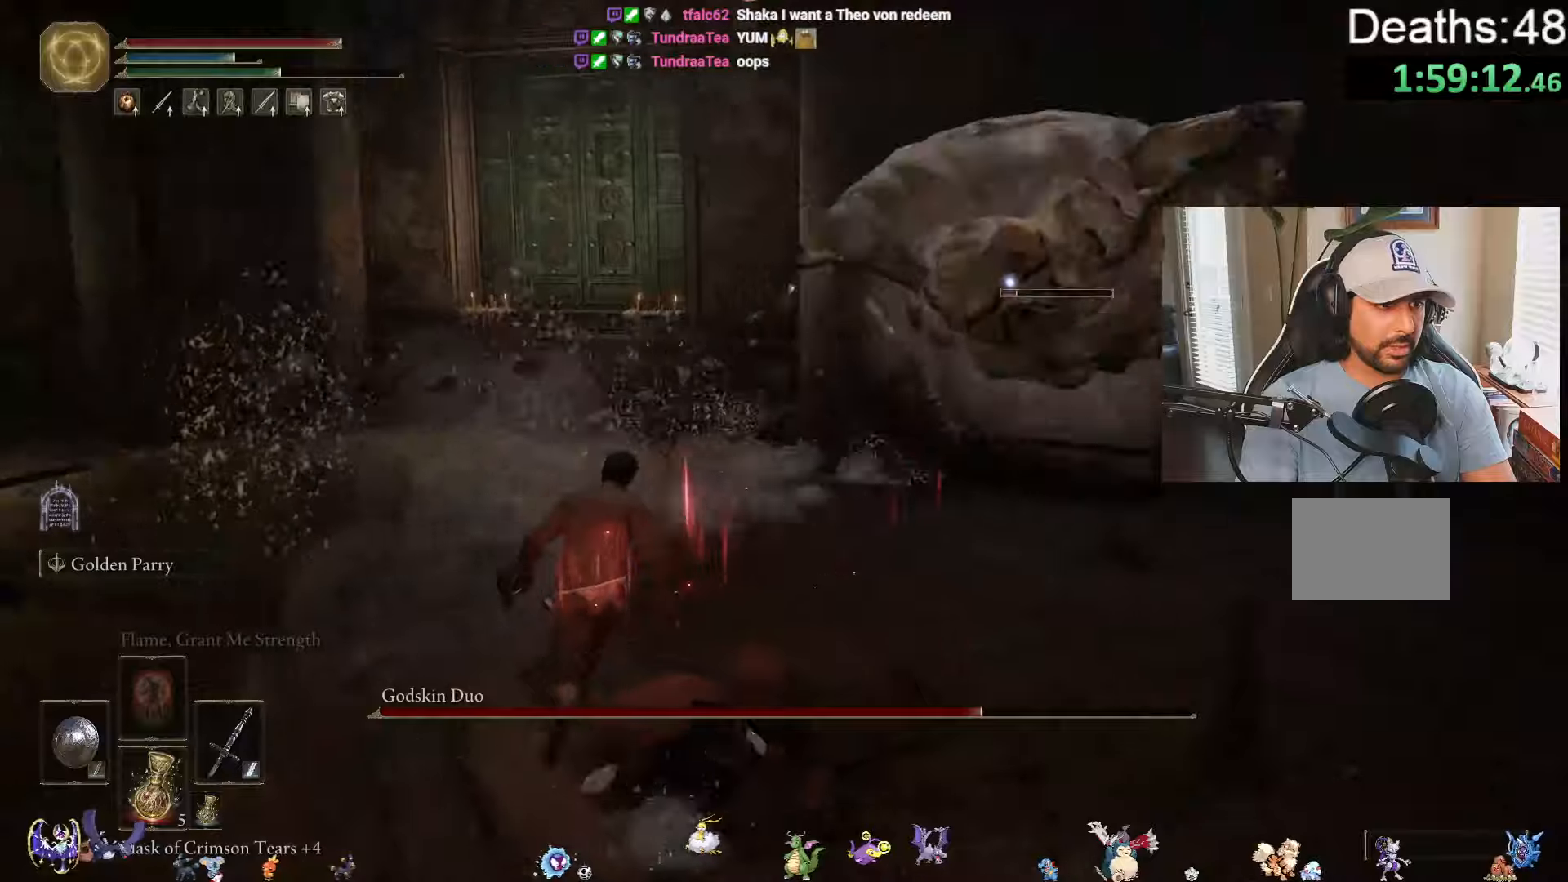
{"buttons": ["B"], "left_stick": "up-left", "right_stick": "center", "events": []}
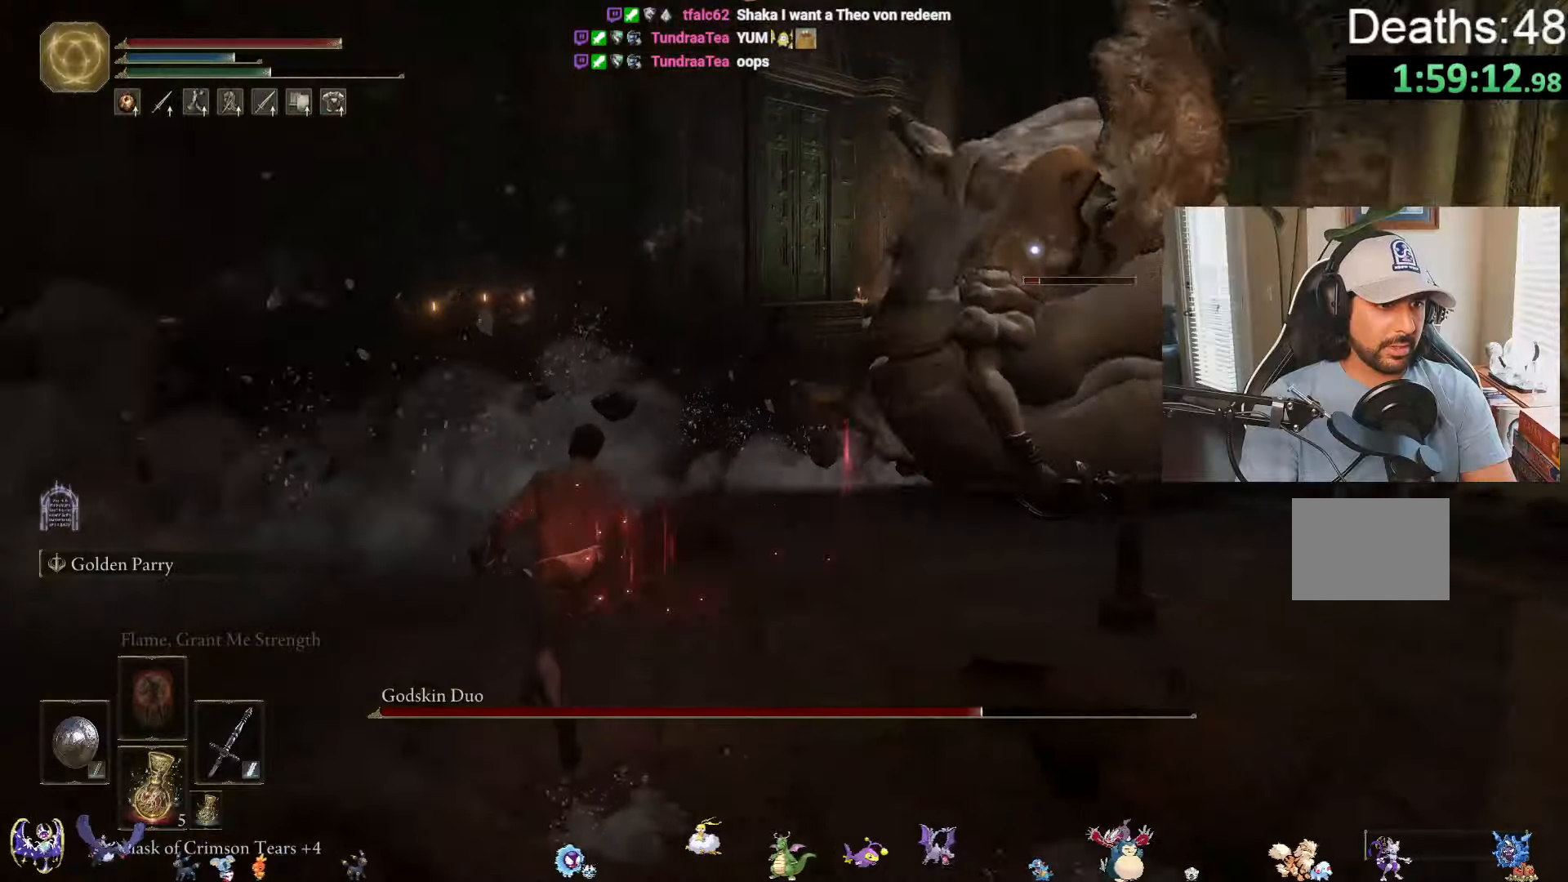
{"buttons": ["B"], "left_stick": "up-left", "right_stick": "center", "events": []}
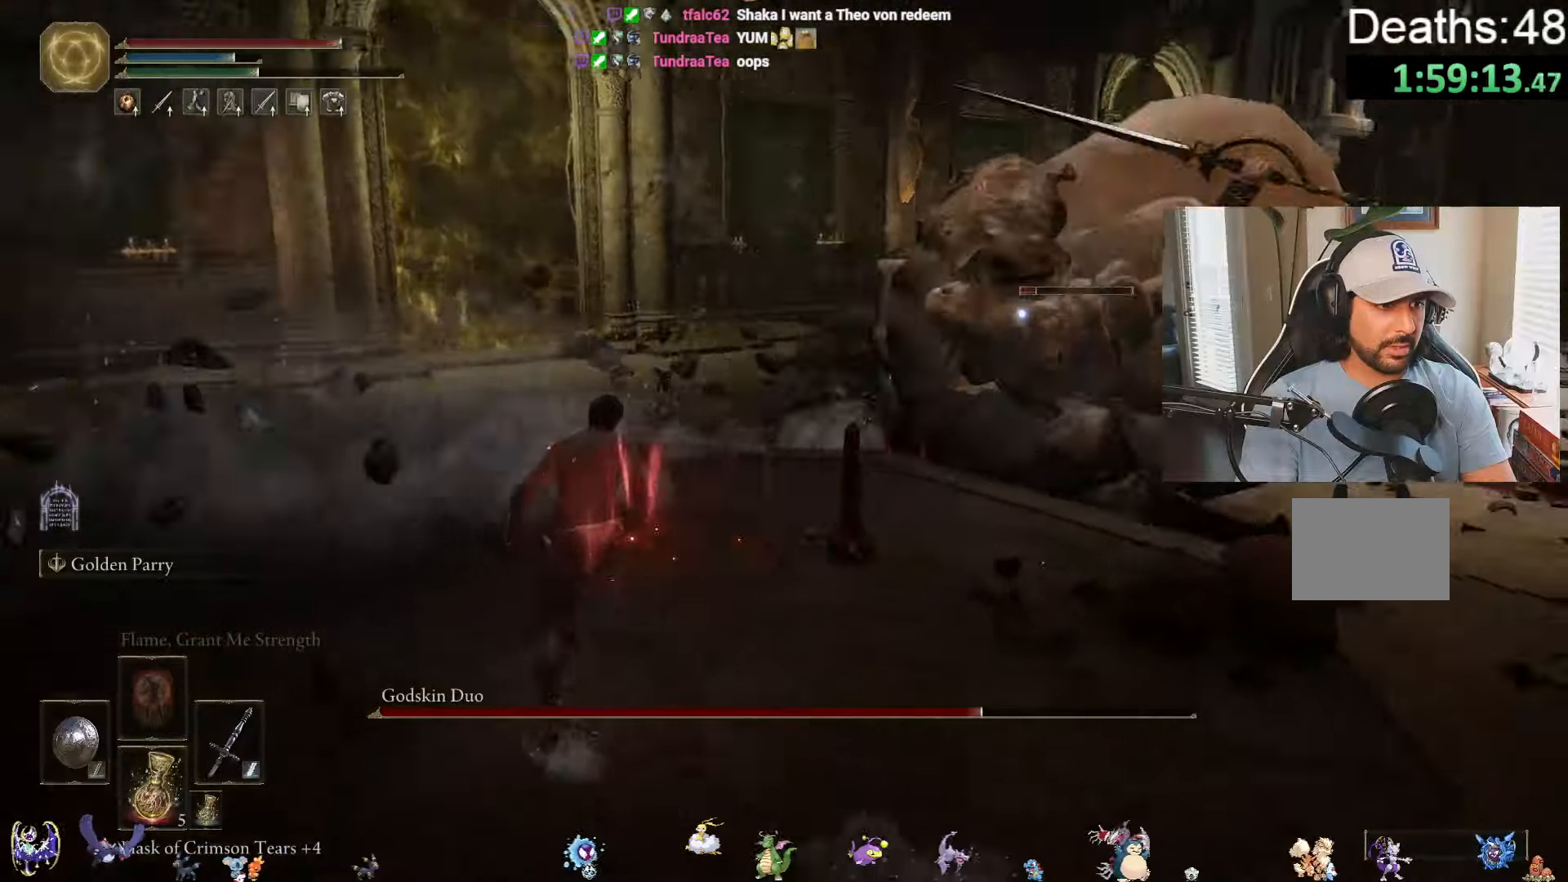
{"buttons": ["B"], "left_stick": "up-left", "right_stick": "center", "events": []}
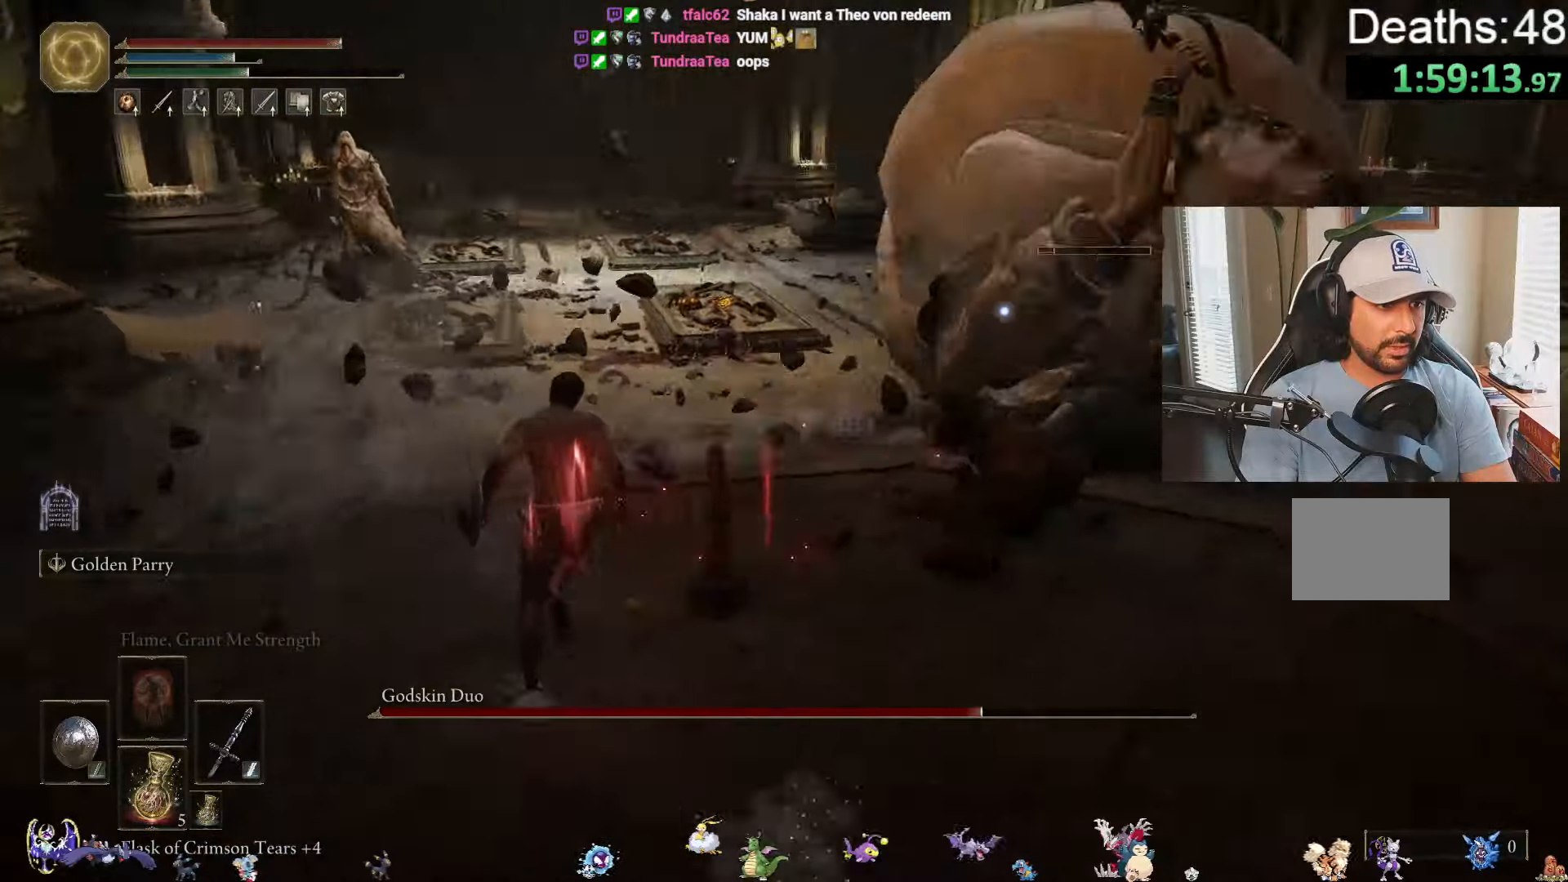
{"buttons": ["B"], "left_stick": "up-left", "right_stick": "center", "events": []}
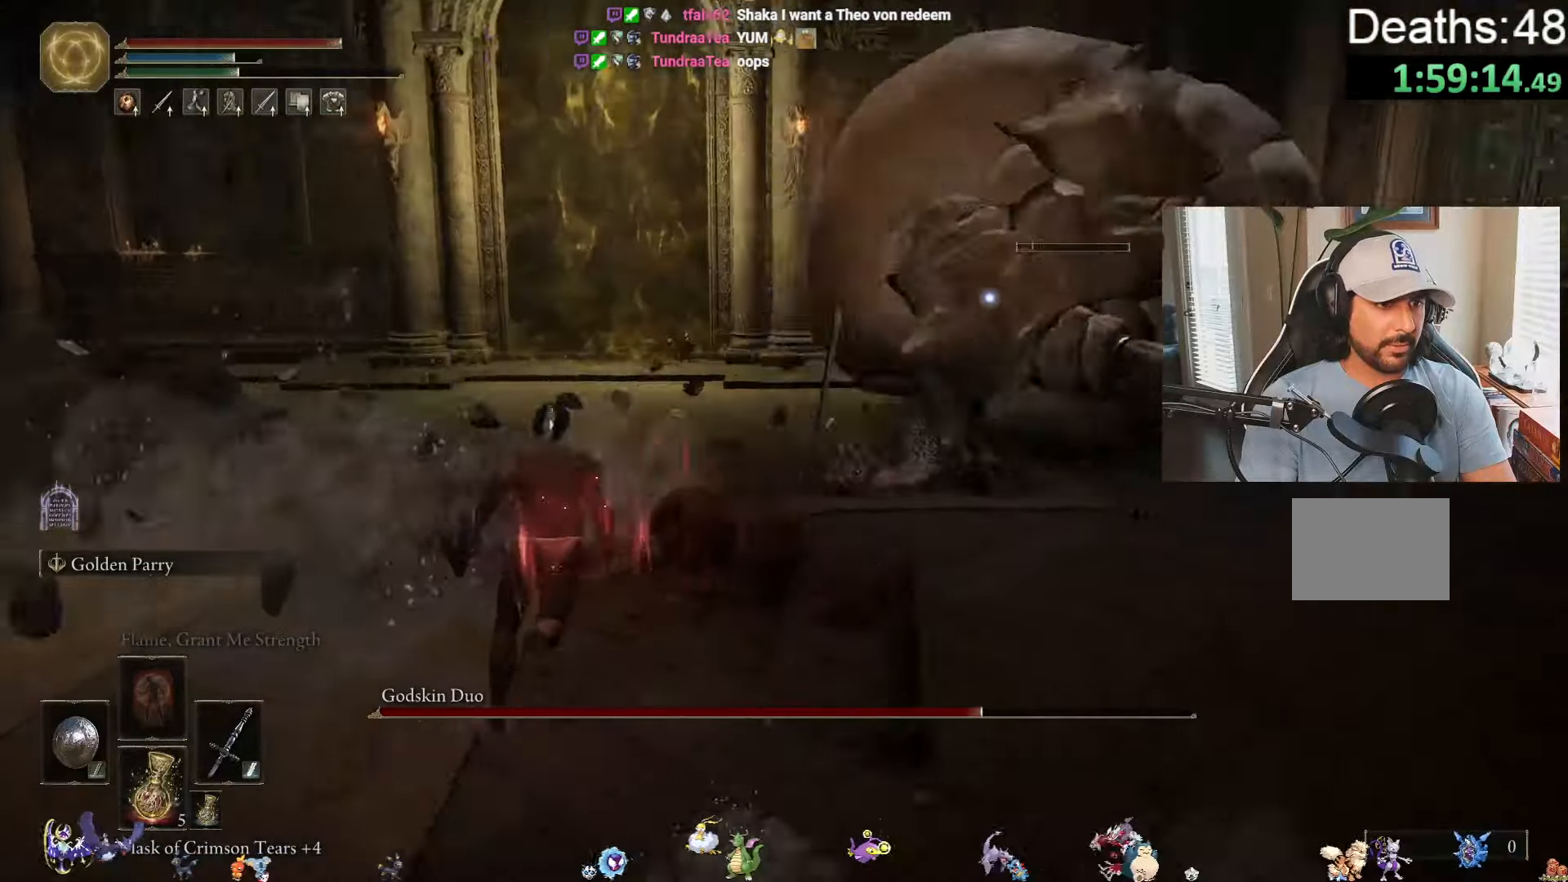
{"buttons": ["B"], "left_stick": "up-left", "right_stick": "center", "events": []}
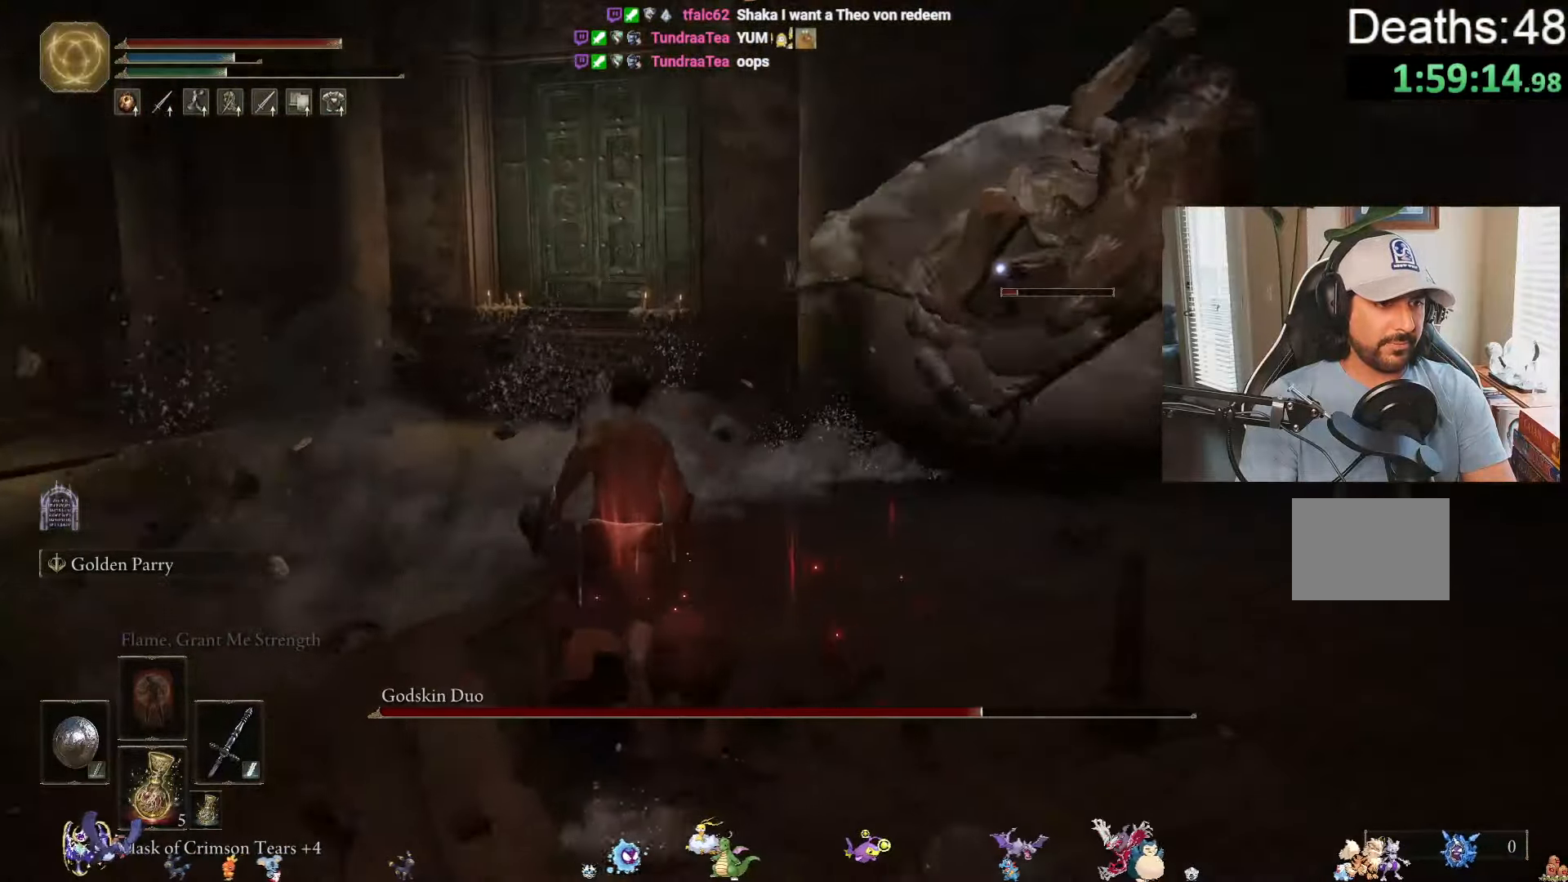
{"buttons": ["B"], "left_stick": "up-left", "right_stick": "center", "events": []}
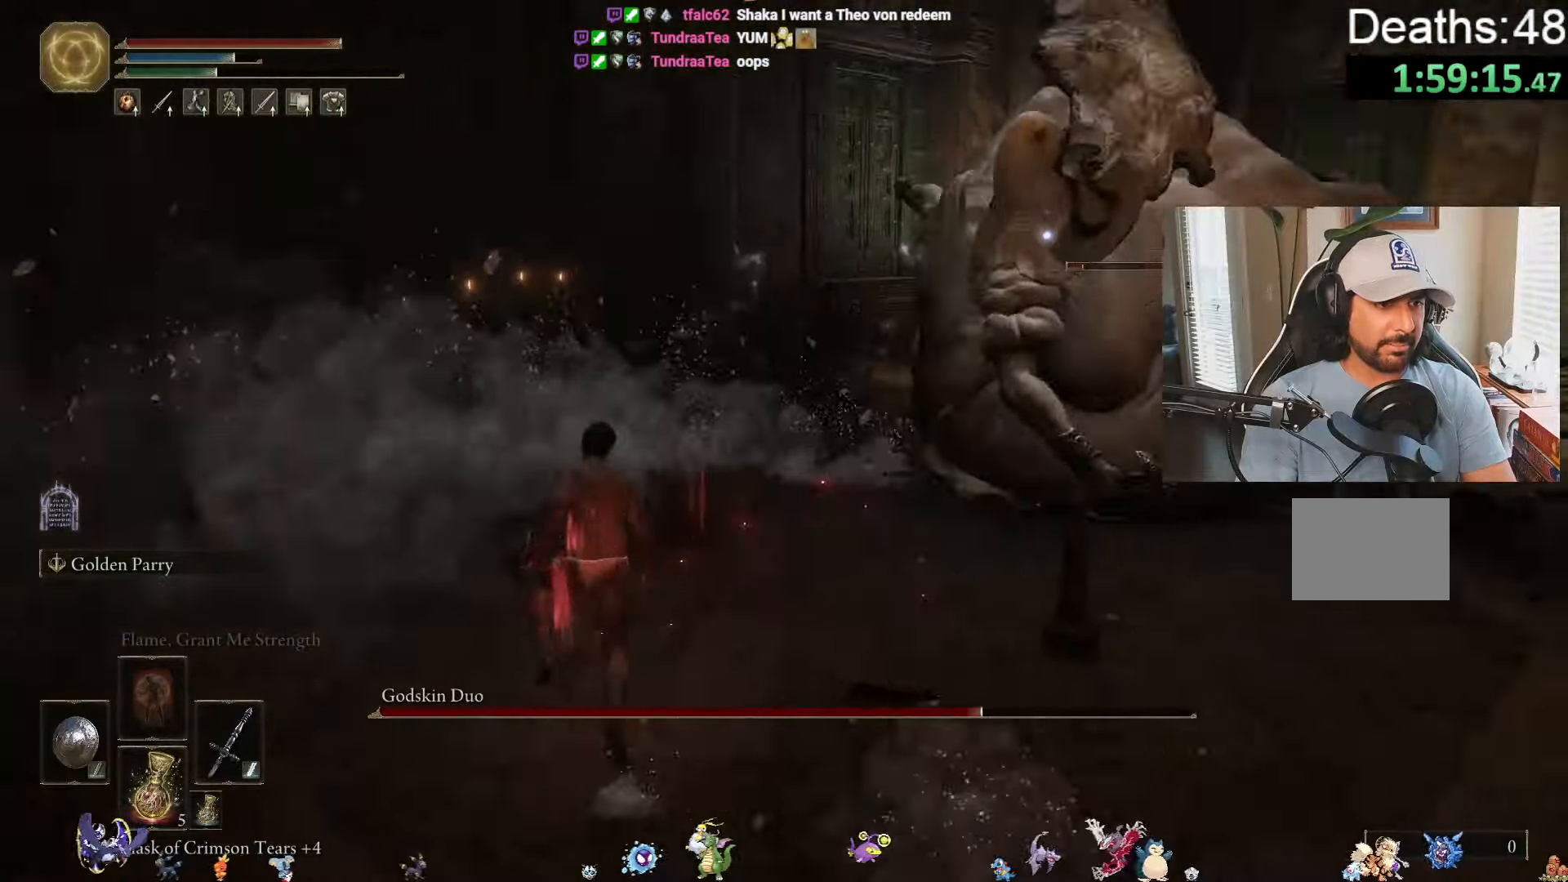
{"buttons": ["B"], "left_stick": "up-left", "right_stick": "center", "events": []}
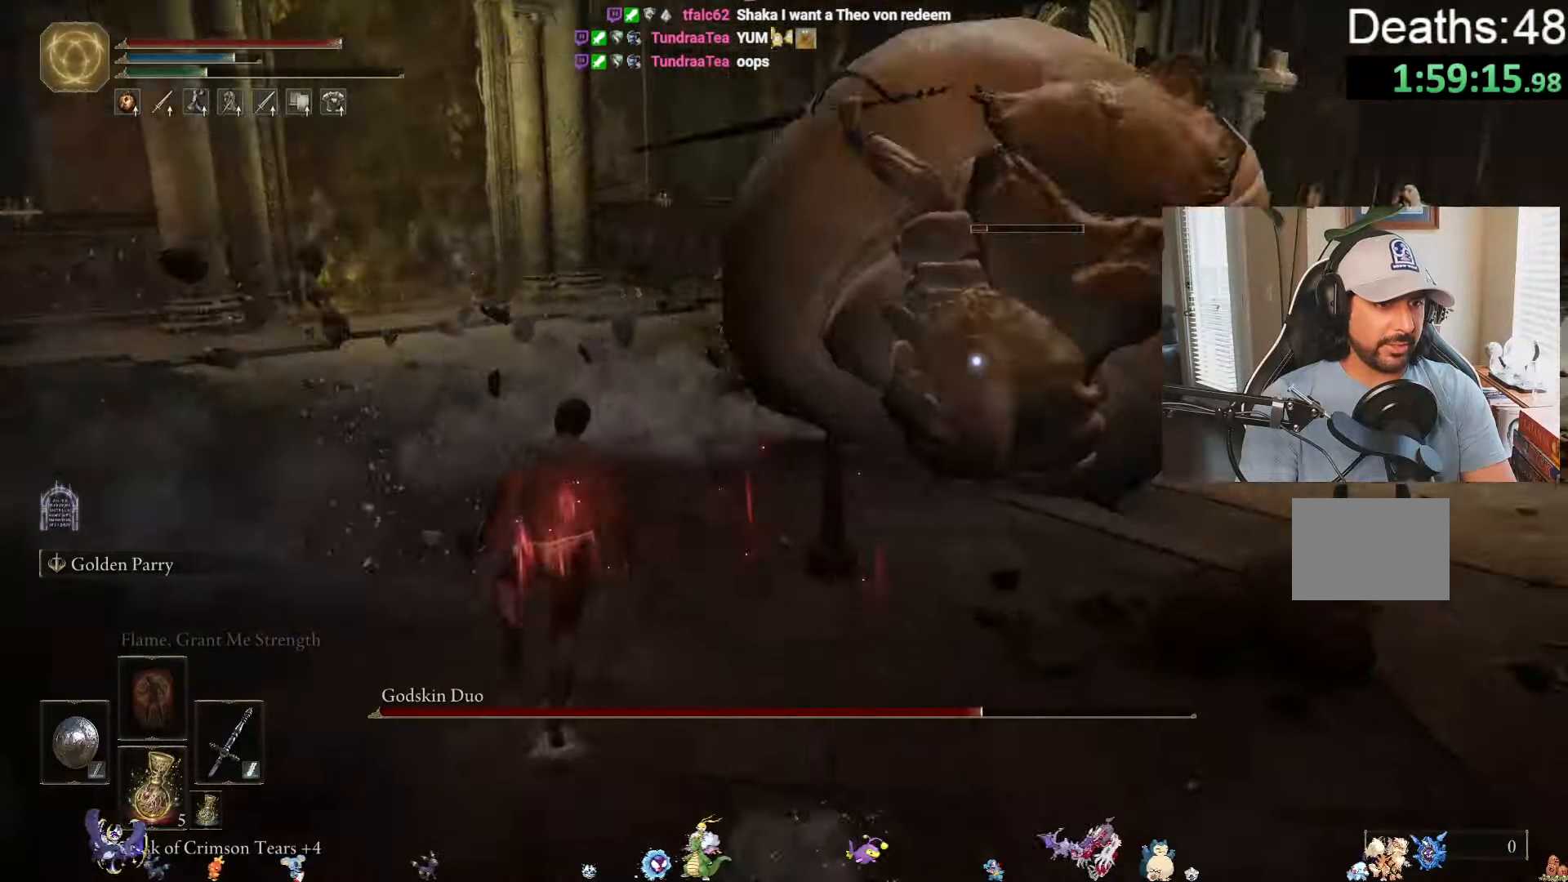
{"buttons": ["B"], "left_stick": "up-left", "right_stick": "center", "events": []}
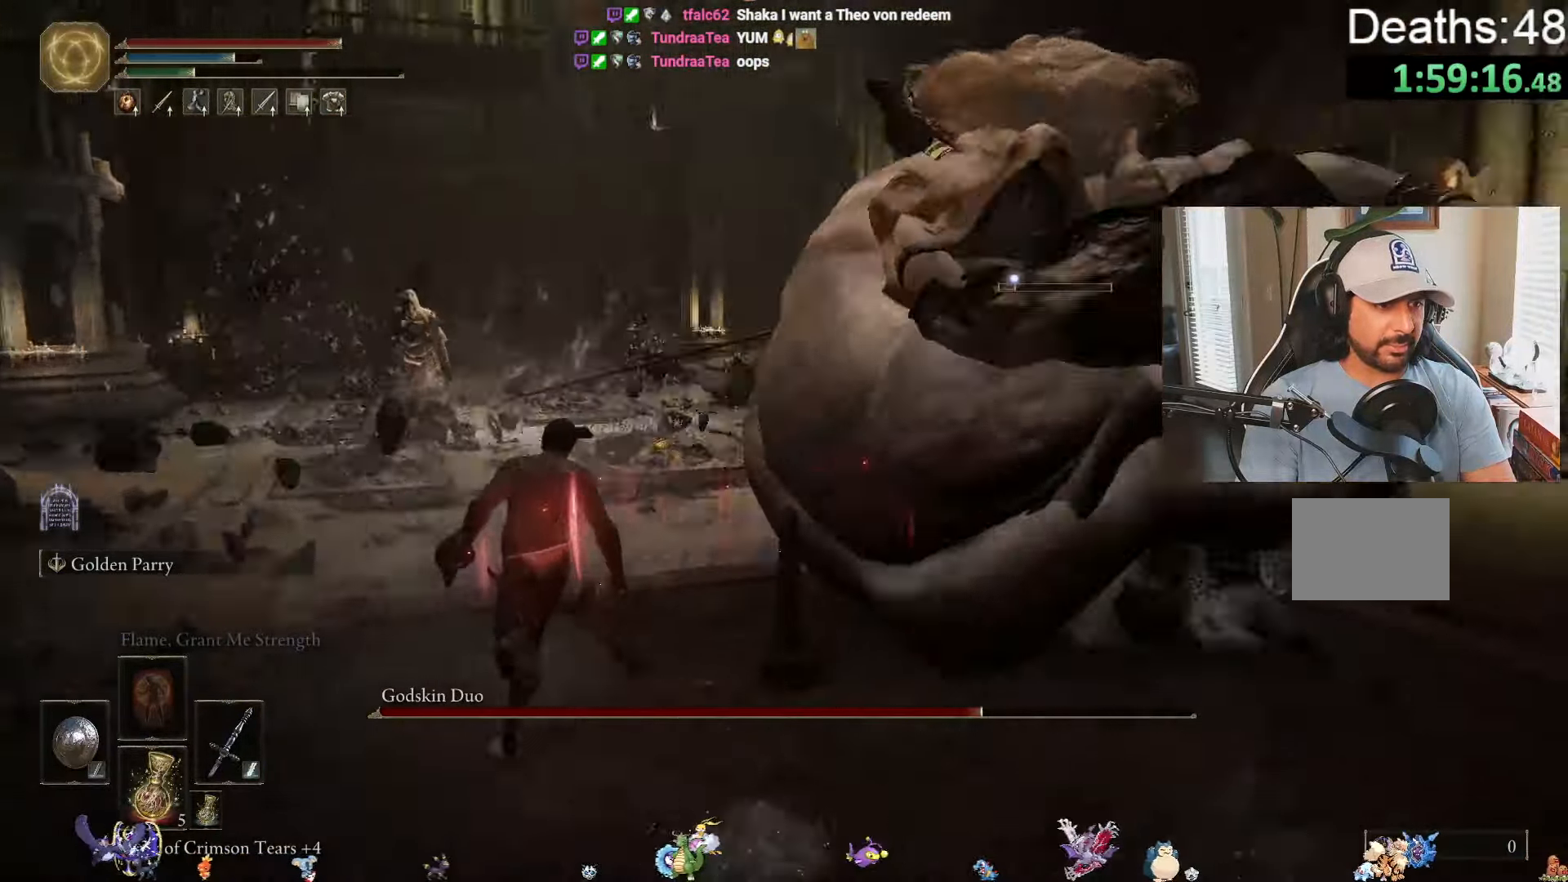
{"buttons": ["B"], "left_stick": "up-left", "right_stick": "center", "events": []}
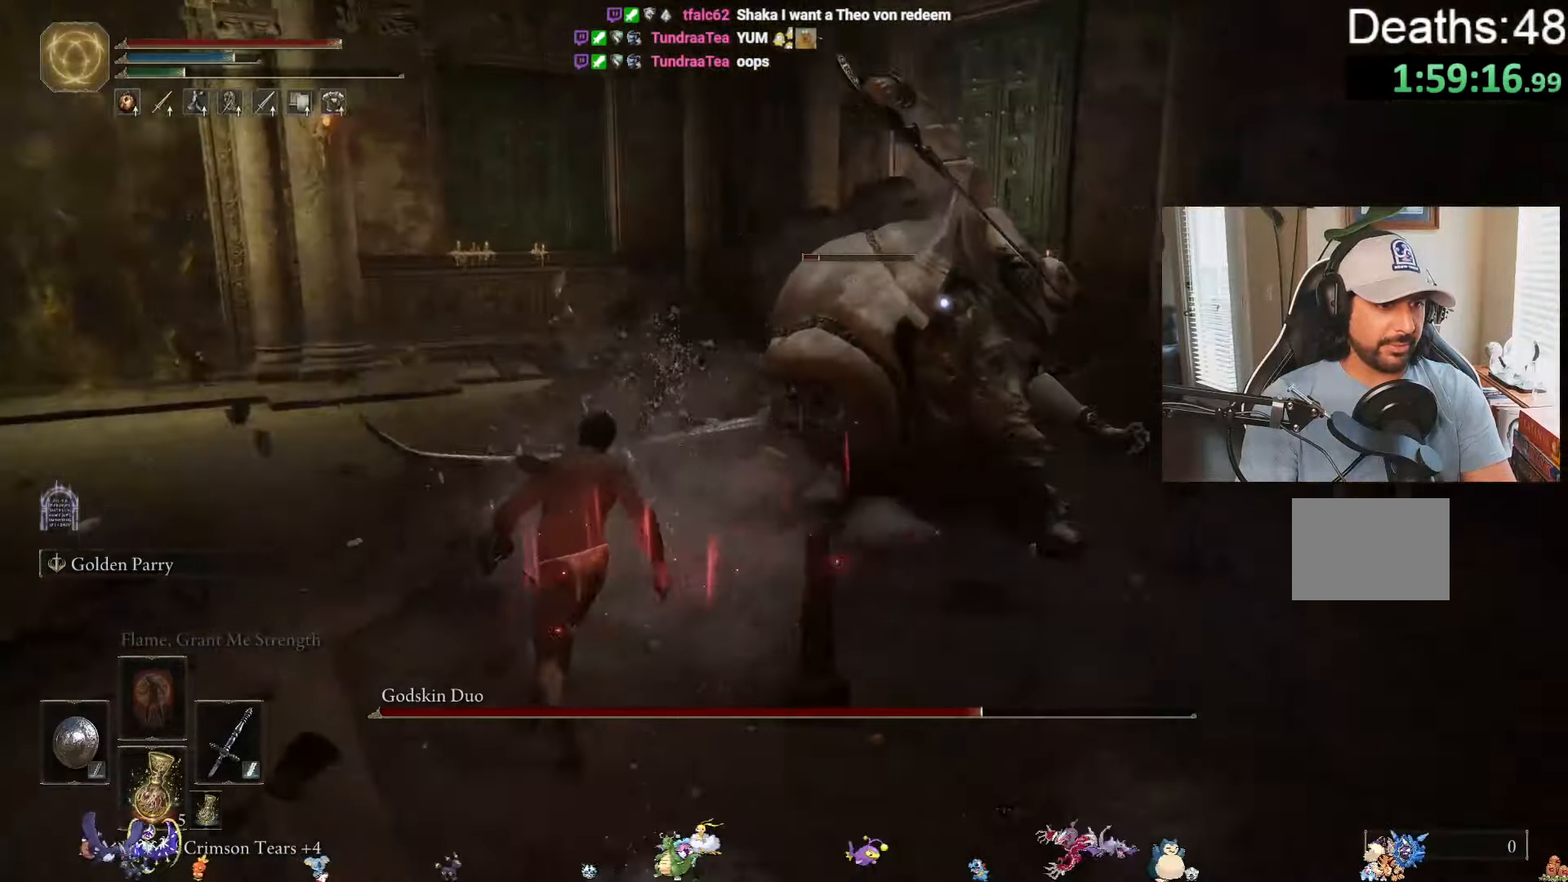
{"buttons": [], "left_stick": "up", "right_stick": "center", "events": [[234, "B", "up"], [400, "left_stick", "up"]]}
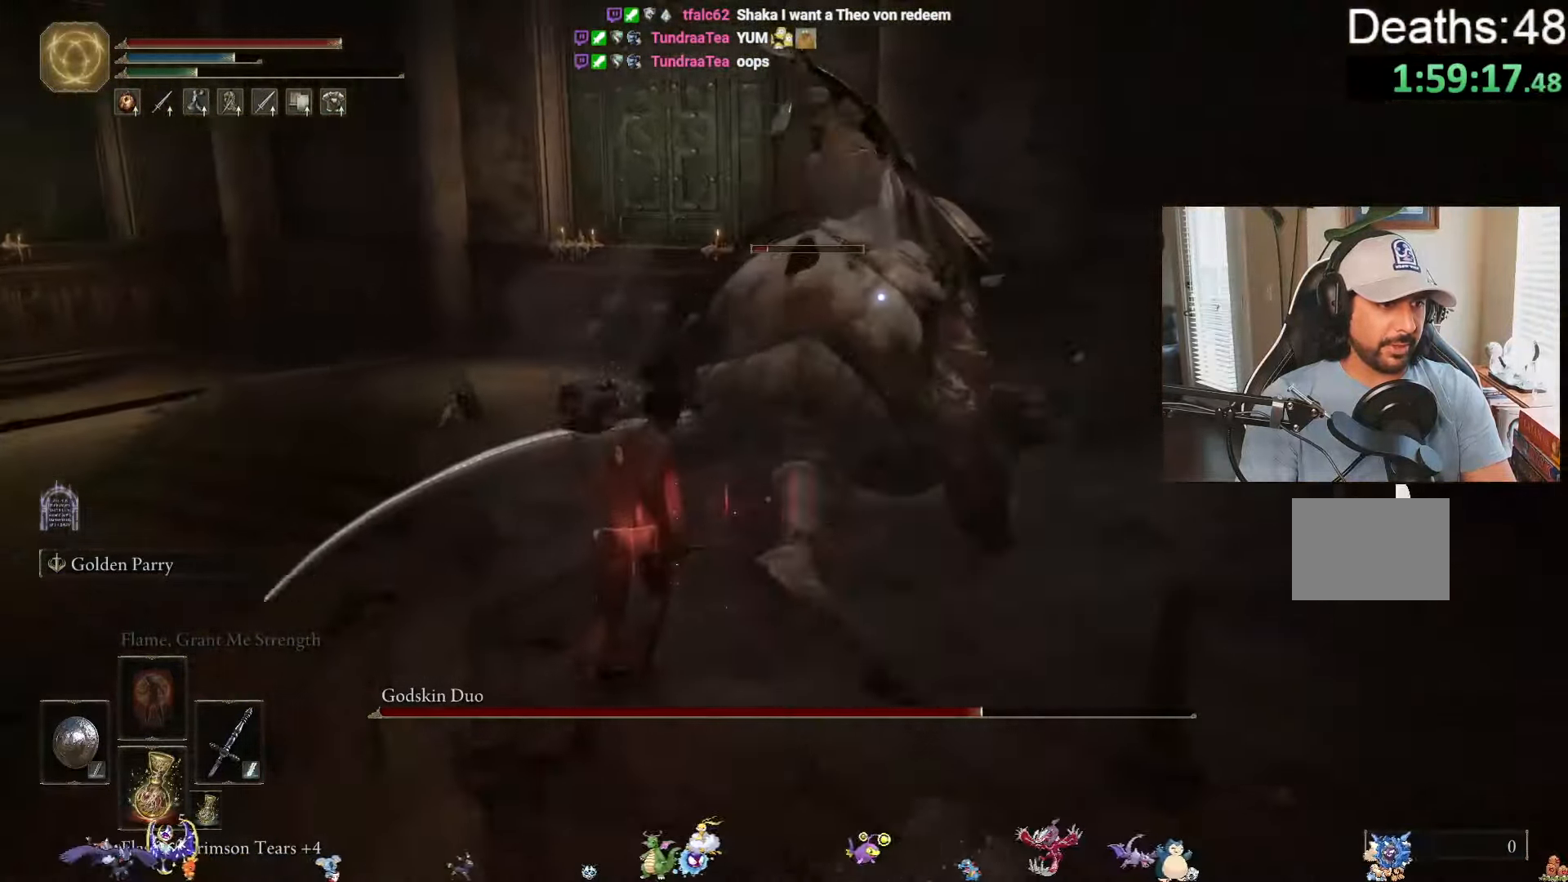
{"buttons": [], "left_stick": "up-left", "right_stick": "center", "events": [[216, "left_stick", "up-left"]]}
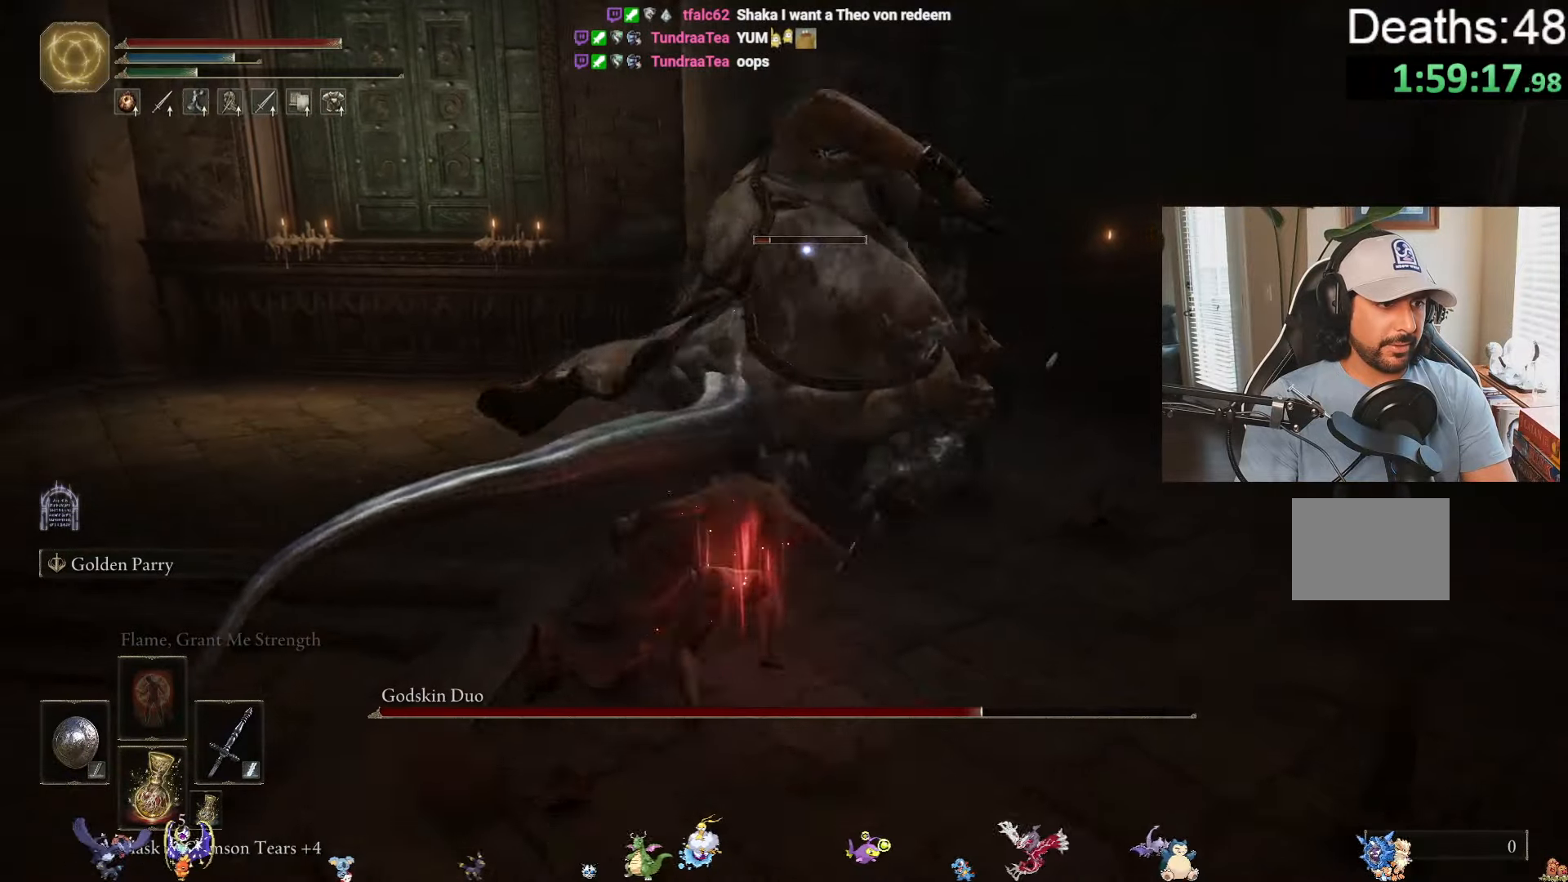
{"buttons": ["B"], "left_stick": "up-left", "right_stick": "center", "events": [[416, "B", "down"]]}
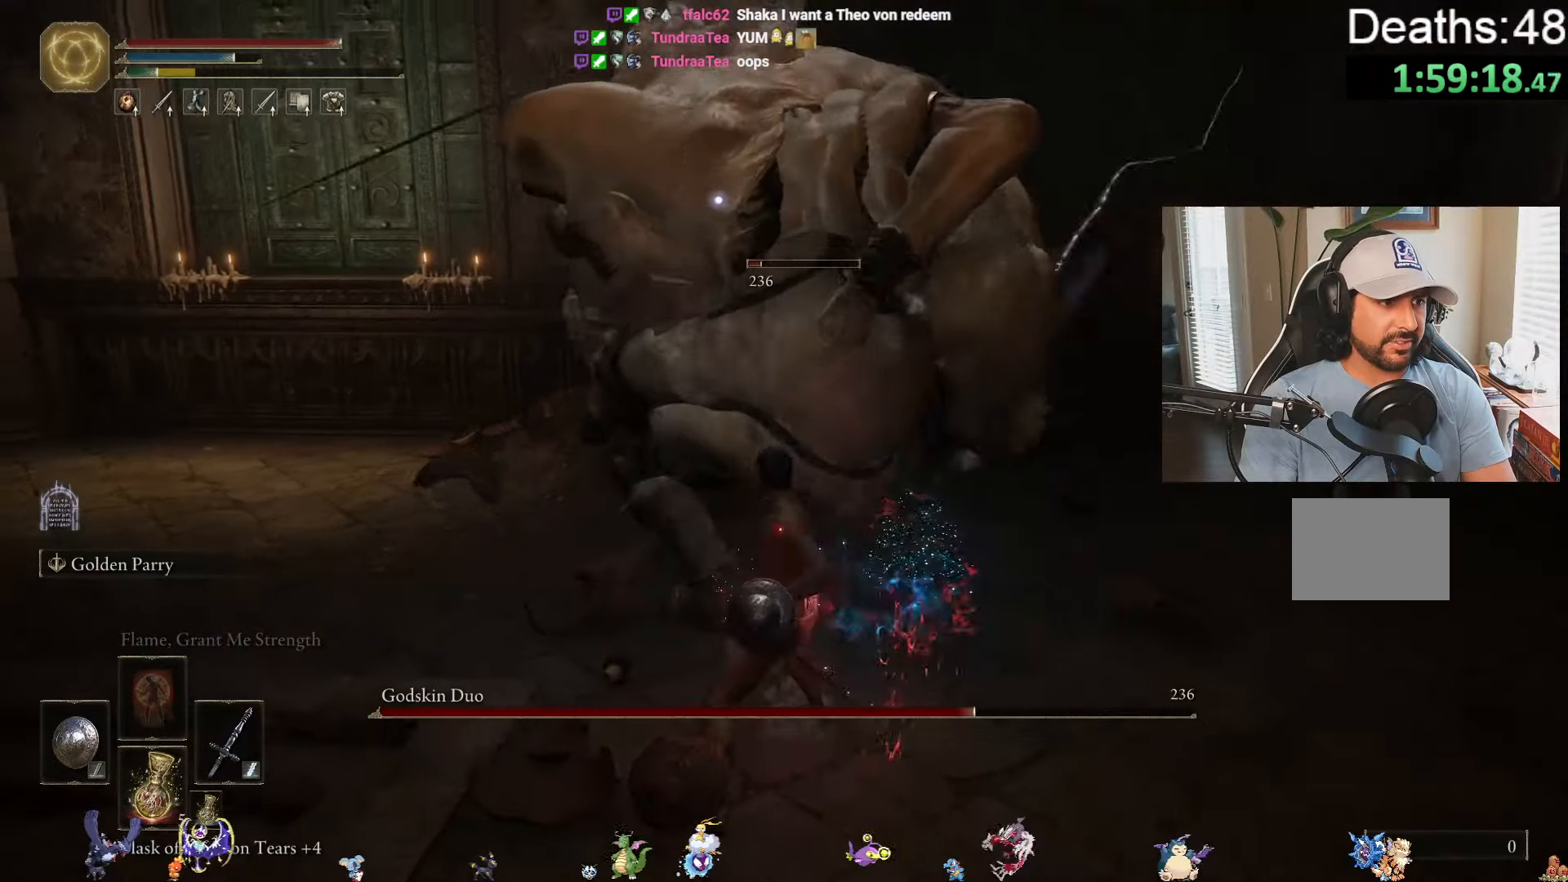
{"buttons": [], "left_stick": "down-left", "right_stick": "center", "events": [[16, "B", "up"], [16, "left_stick", "down-left"]]}
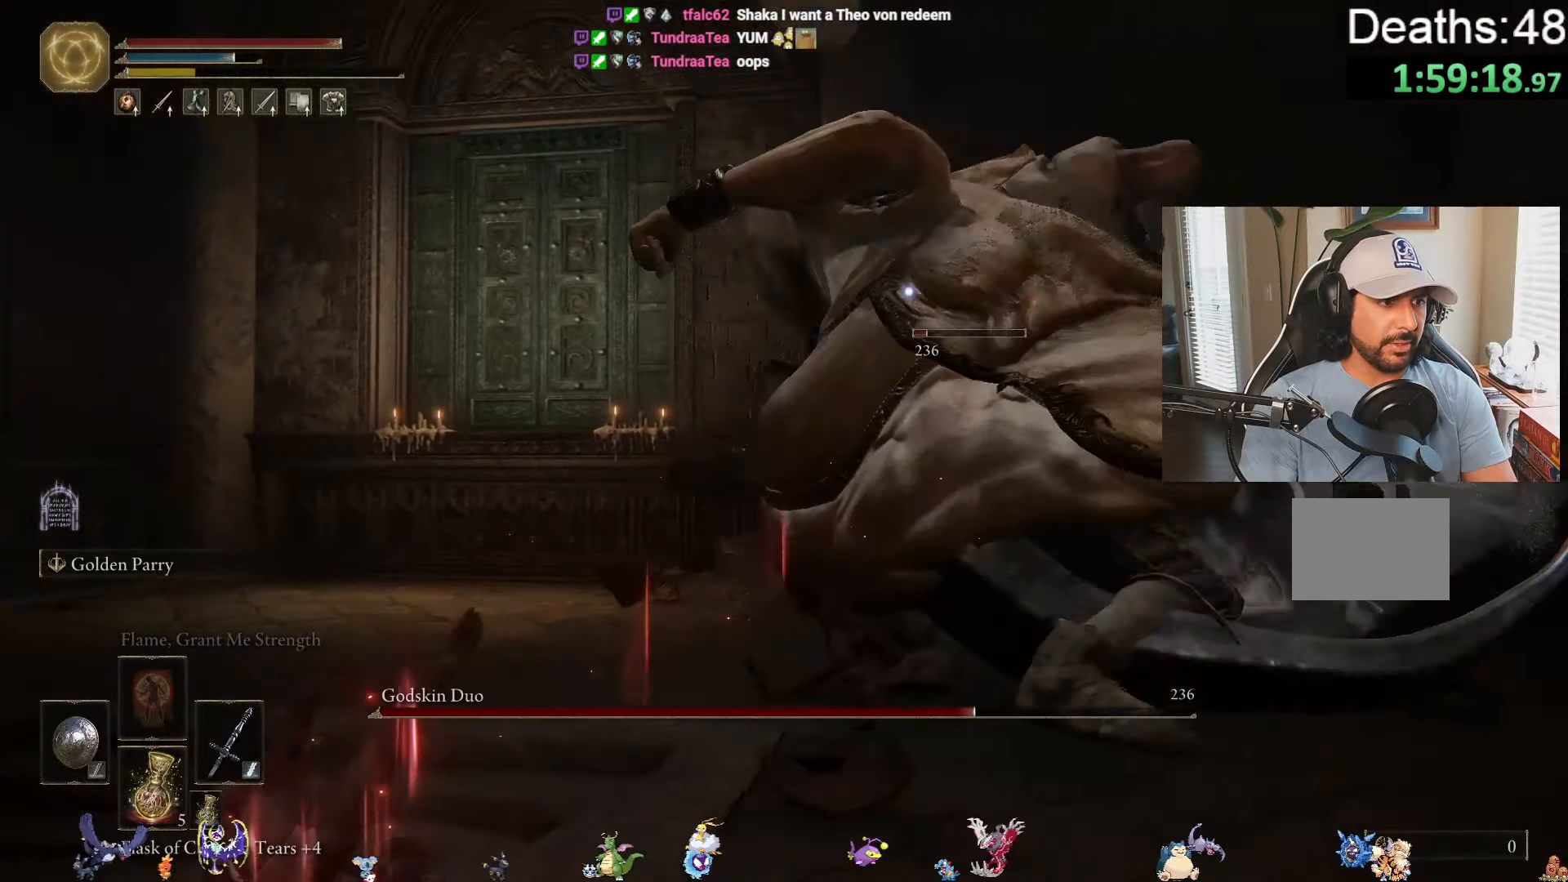
{"buttons": [], "left_stick": "down-left", "right_stick": "center", "events": [[83, "B", "down"], [200, "B", "up"], [300, "B", "down"], [383, "B", "up"]]}
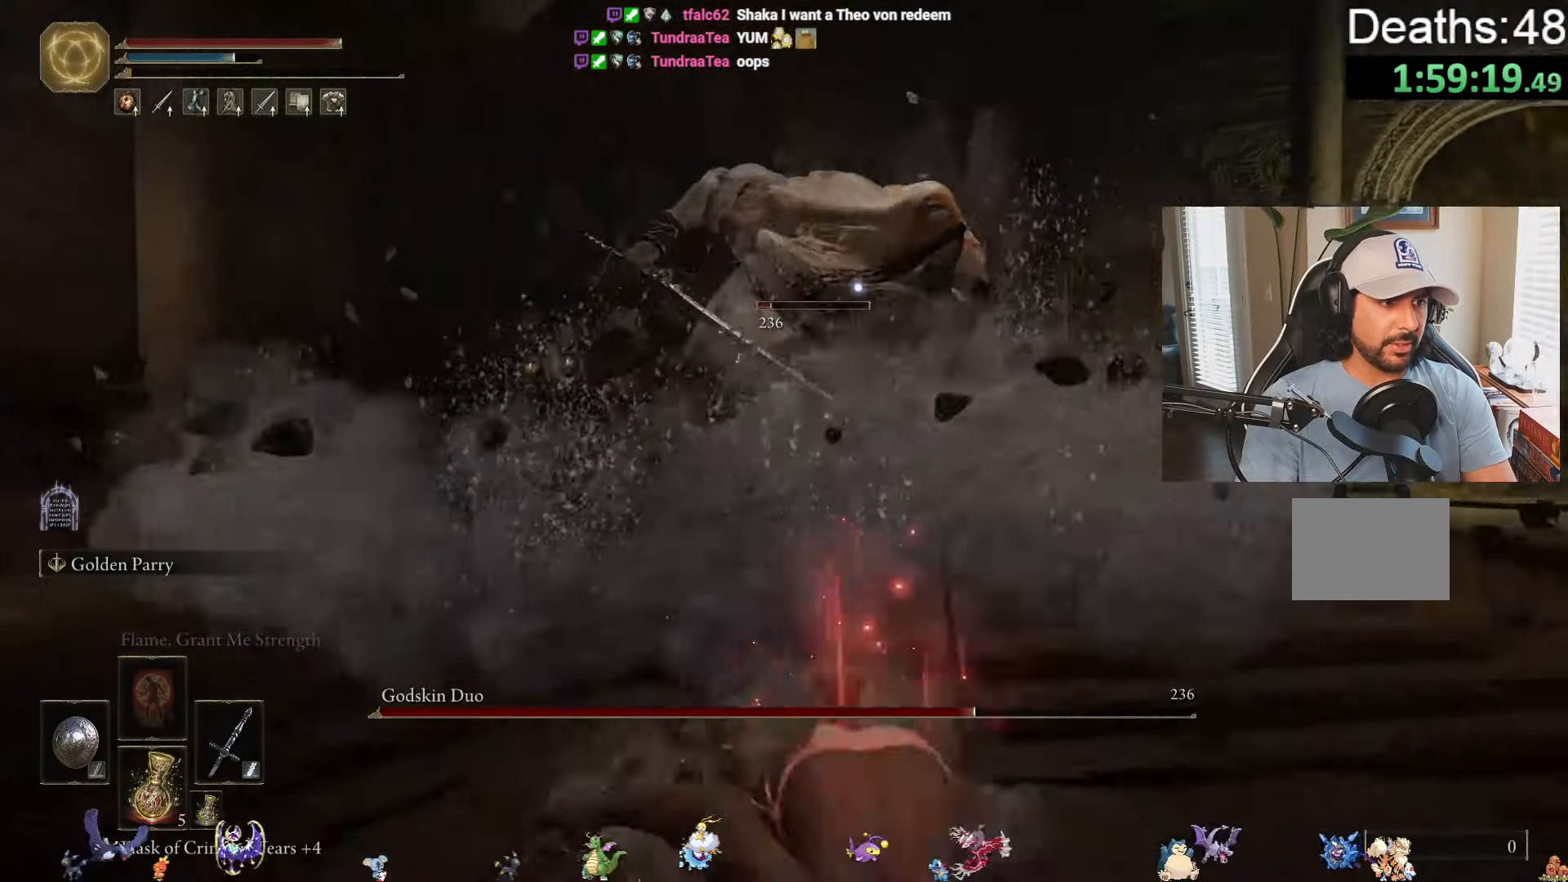
{"buttons": [], "left_stick": "down", "right_stick": "center", "events": [[116, "left_stick", "down"]]}